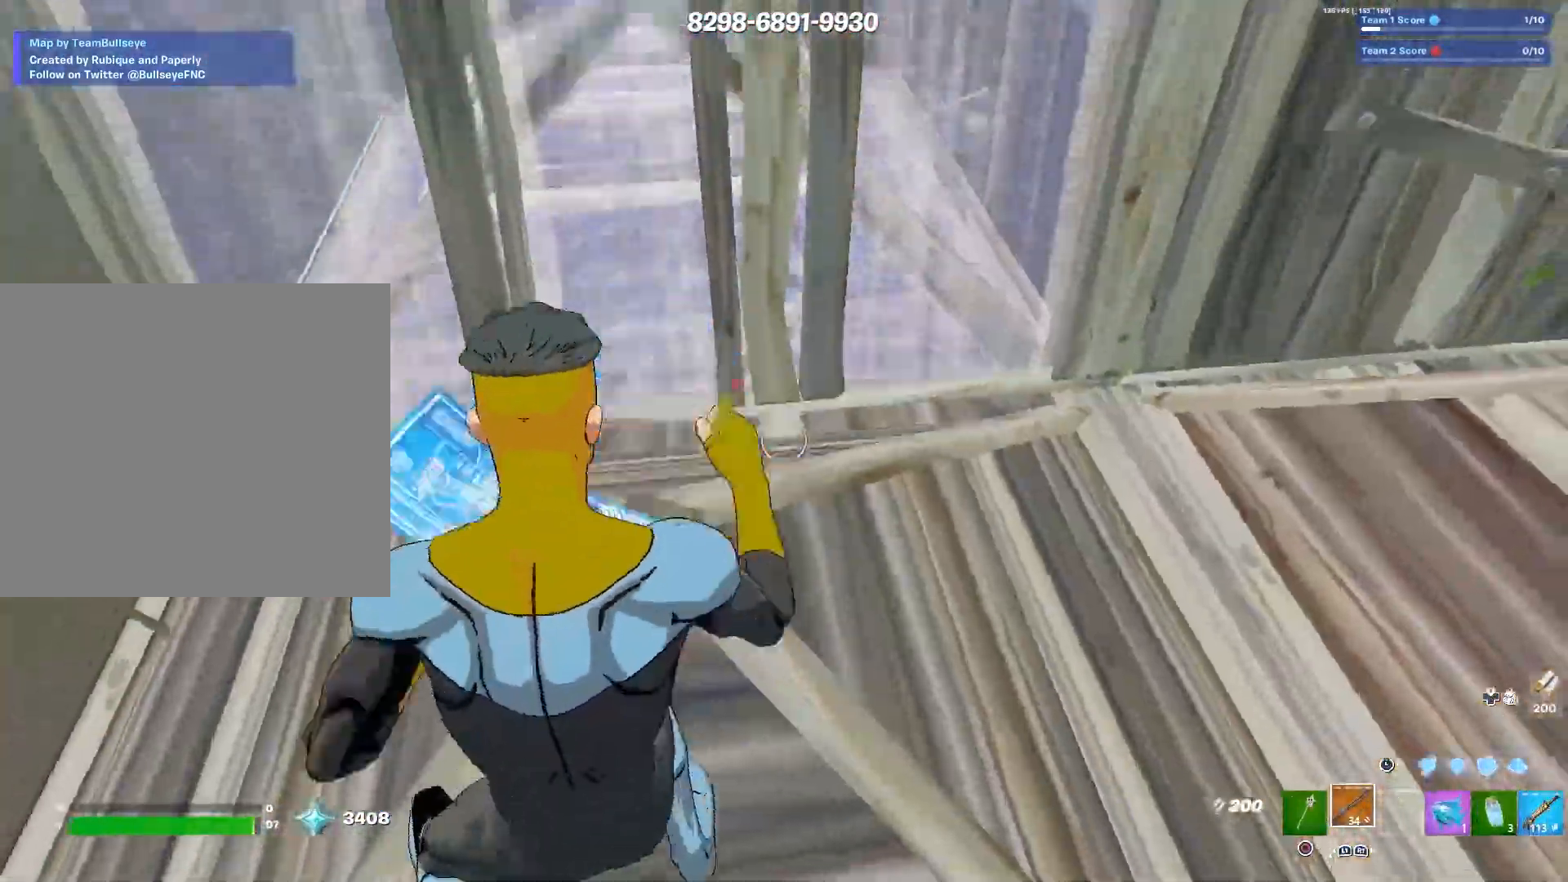
Gameplay with a controller (PlayStation layout); each line is a JSON object with the inputs held at the frame after it. "events" lists button and stick changes between this image and that frame as [ms after this image, input, new state], when the widget could be followed in between.
{"buttons": [], "left_stick": "right", "right_stick": "center", "events": [[83, "right_stick", "center"], [100, "left_stick", "right"]]}
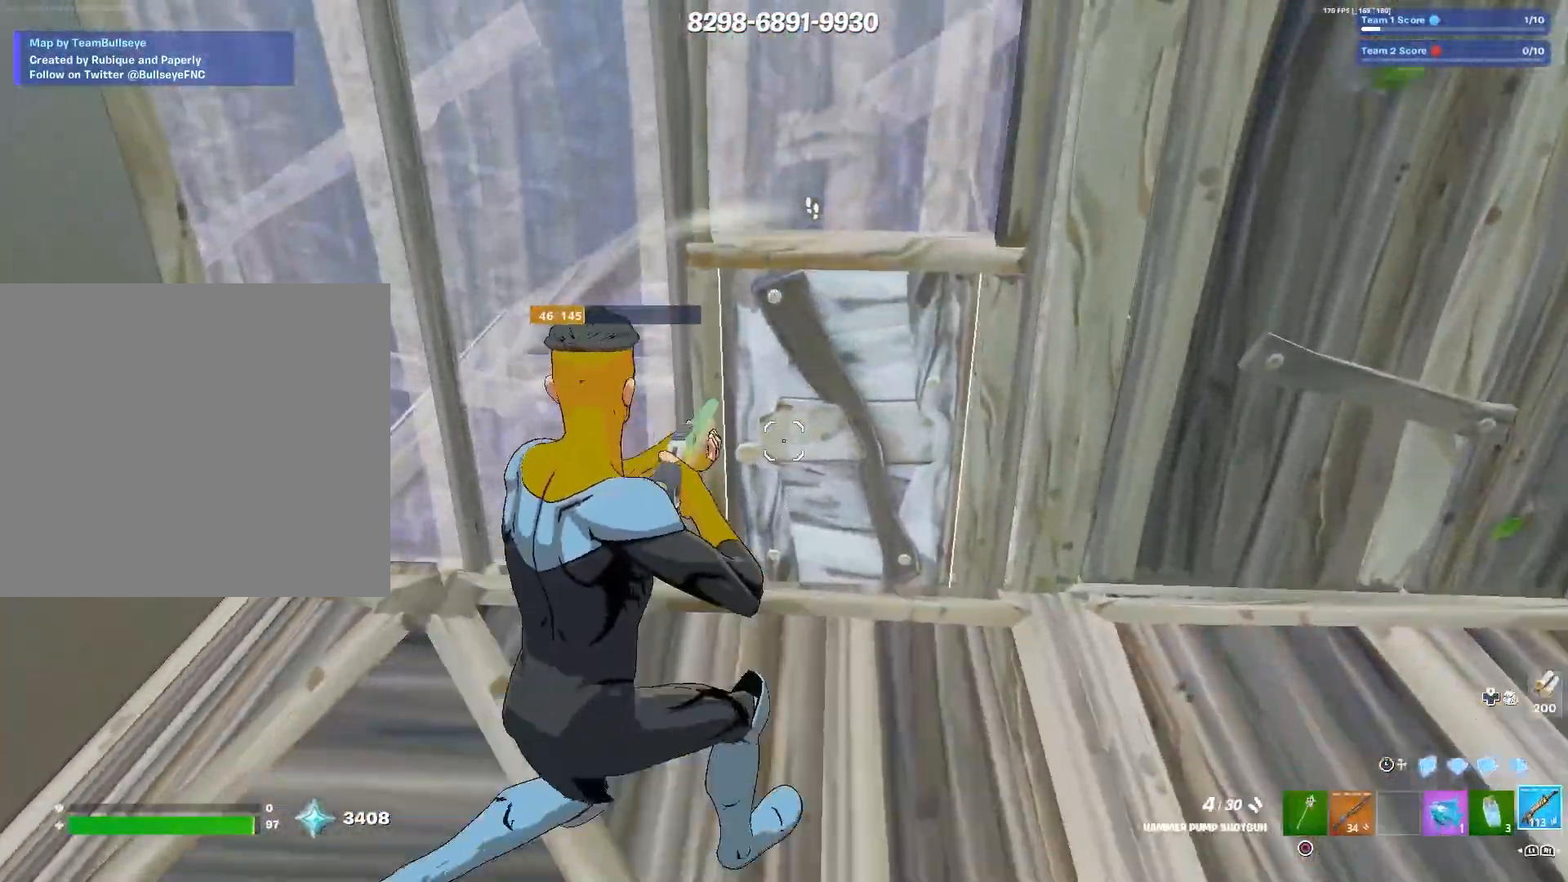
{"buttons": [], "left_stick": "left", "right_stick": "center", "events": [[67, "left_stick", "center"], [133, "left_stick", "left"]]}
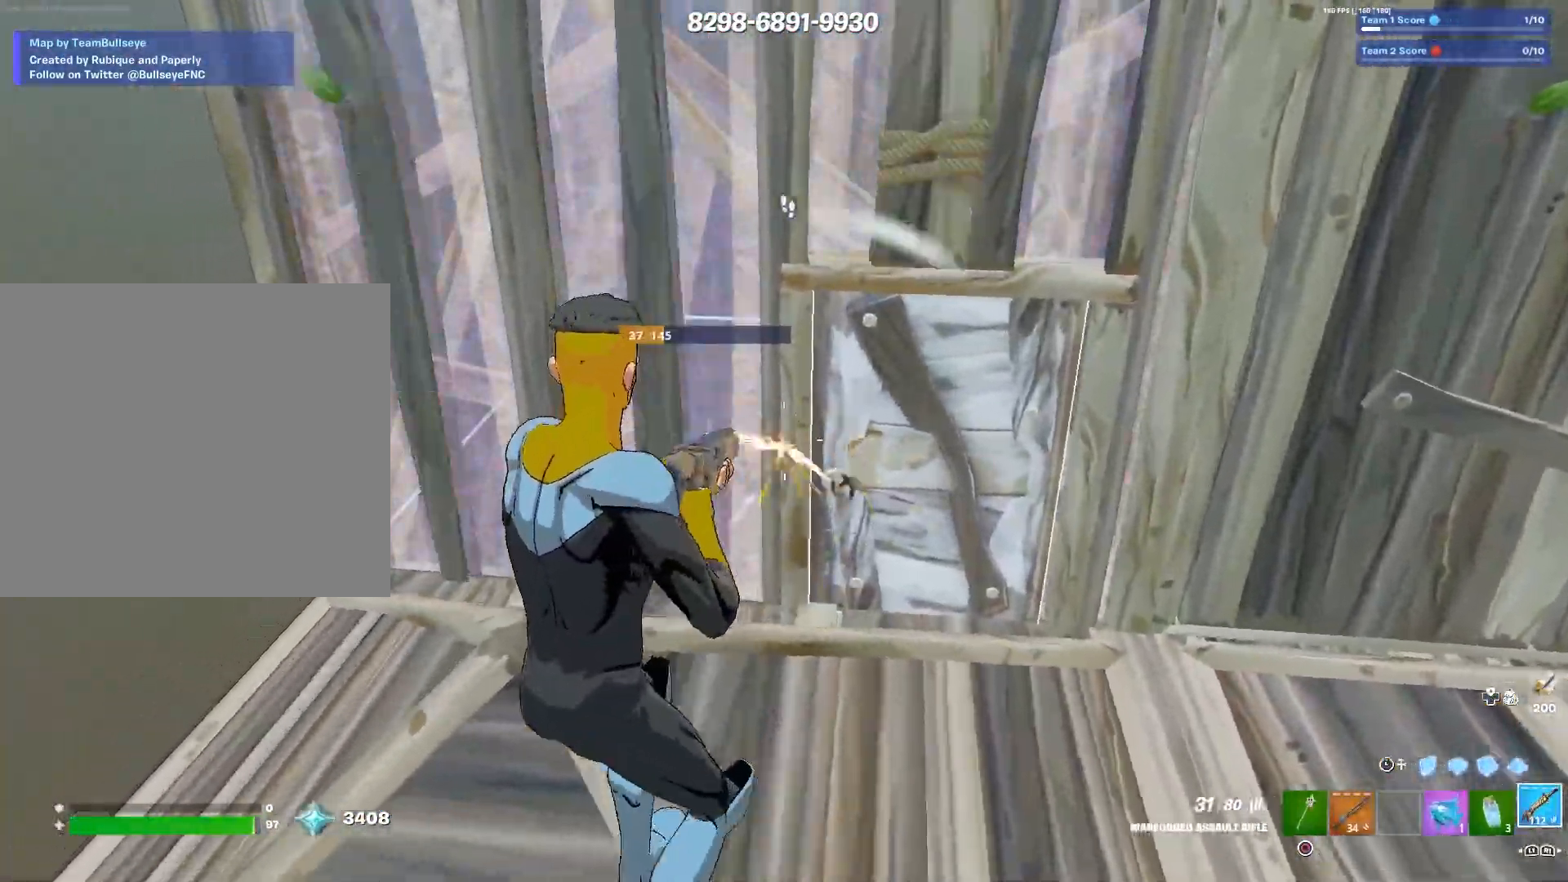
{"buttons": [], "left_stick": "up", "right_stick": "right", "events": [[217, "L3", "down"], [333, "L3", "up"], [333, "left_stick", "up-left"], [417, "L3", "down"], [500, "L3", "up"], [500, "left_stick", "up"], [500, "right_stick", "right"]]}
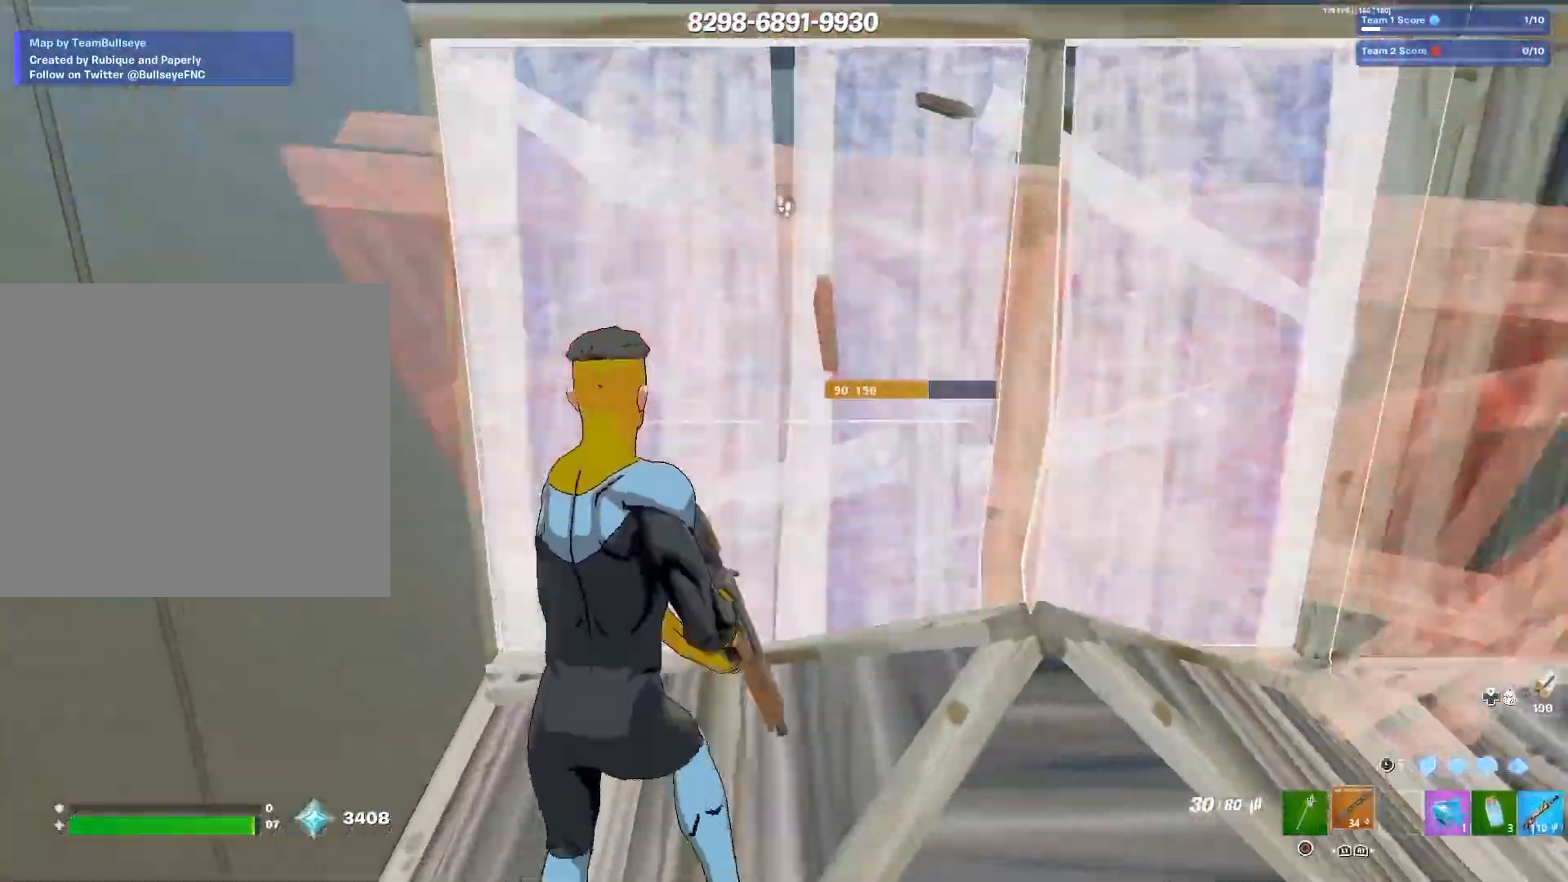
{"buttons": [], "left_stick": "up-left", "right_stick": "center", "events": [[117, "right_stick", "center"], [167, "TRIANGLE", "down"], [167, "left_stick", "up-left"], [233, "TRIANGLE", "up"]]}
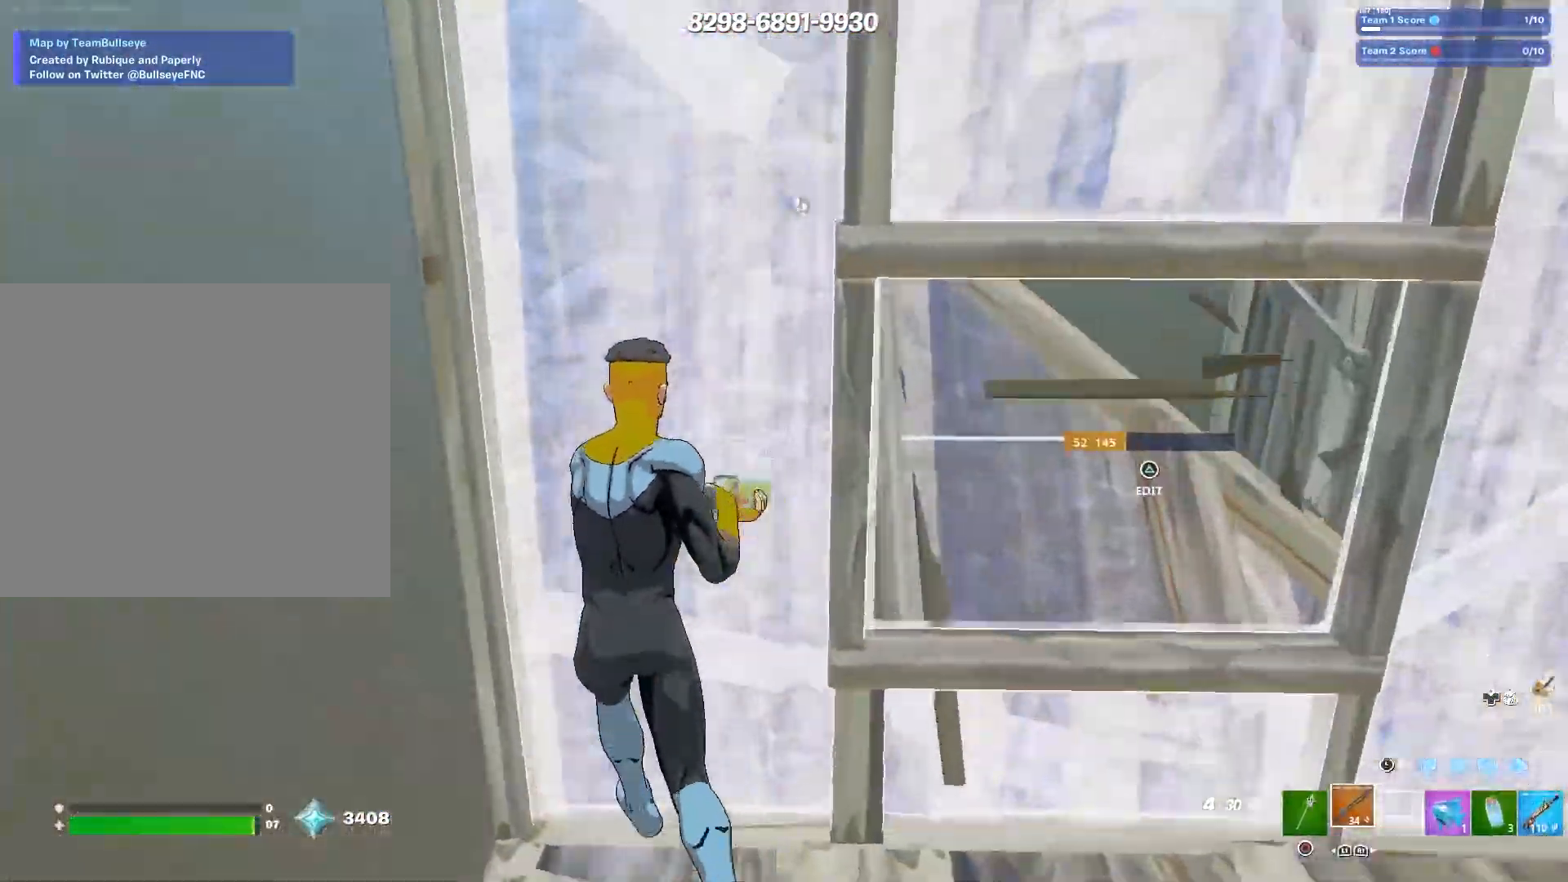
{"buttons": ["CROSS"], "left_stick": "center", "right_stick": "center", "events": [[50, "left_stick", "right"], [117, "CROSS", "down"], [183, "left_stick", "center"], [217, "CROSS", "up"], [300, "left_stick", "right"], [433, "left_stick", "center"], [483, "CROSS", "down"]]}
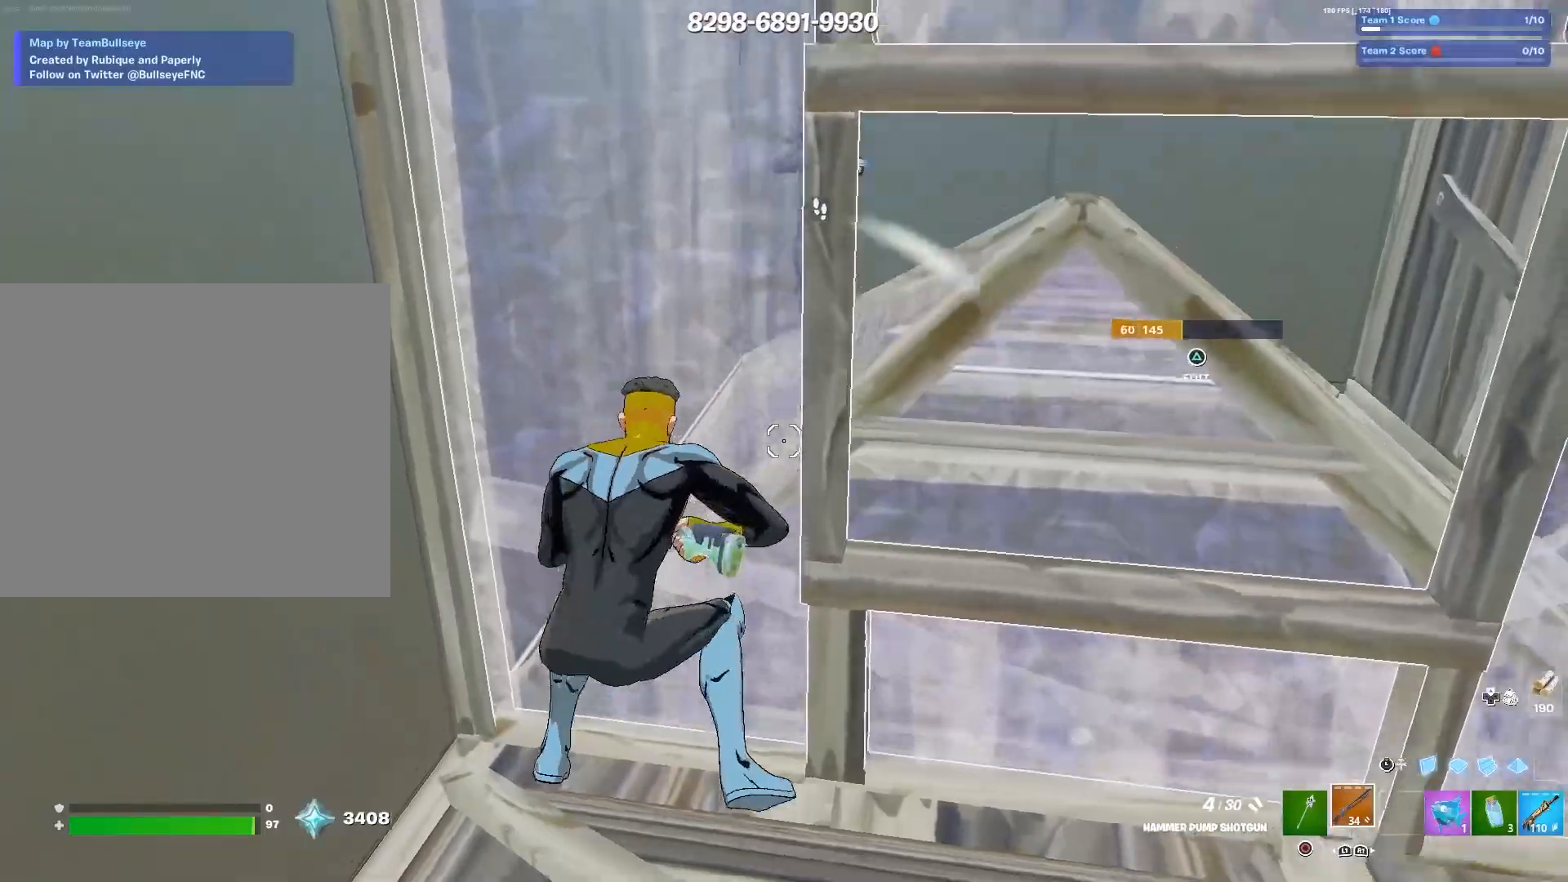
{"buttons": [], "left_stick": "down-left", "right_stick": "up-right", "events": [[33, "left_stick", "right"], [100, "CROSS", "up"], [233, "left_stick", "down-right"], [333, "right_stick", "up-right"], [450, "left_stick", "down-left"]]}
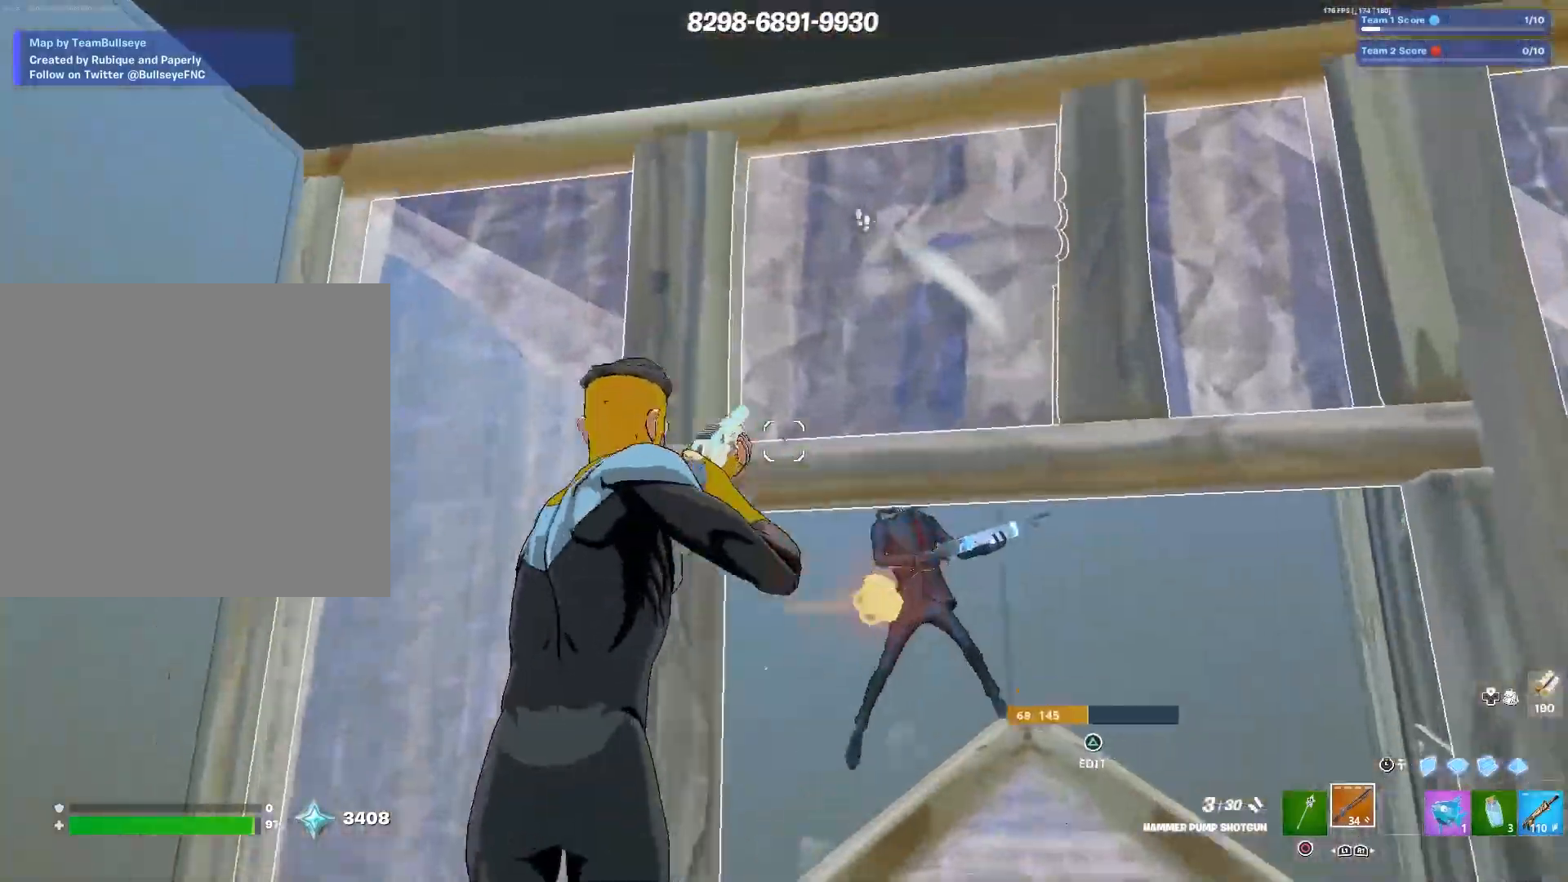
{"buttons": [], "left_stick": "center", "right_stick": "center", "events": [[17, "right_stick", "left"], [117, "TRIANGLE", "down"], [133, "right_stick", "center"], [167, "TRIANGLE", "up"], [217, "right_stick", "right"], [233, "left_stick", "down"], [250, "L3", "down"], [350, "L3", "up"], [367, "right_stick", "center"], [483, "left_stick", "center"]]}
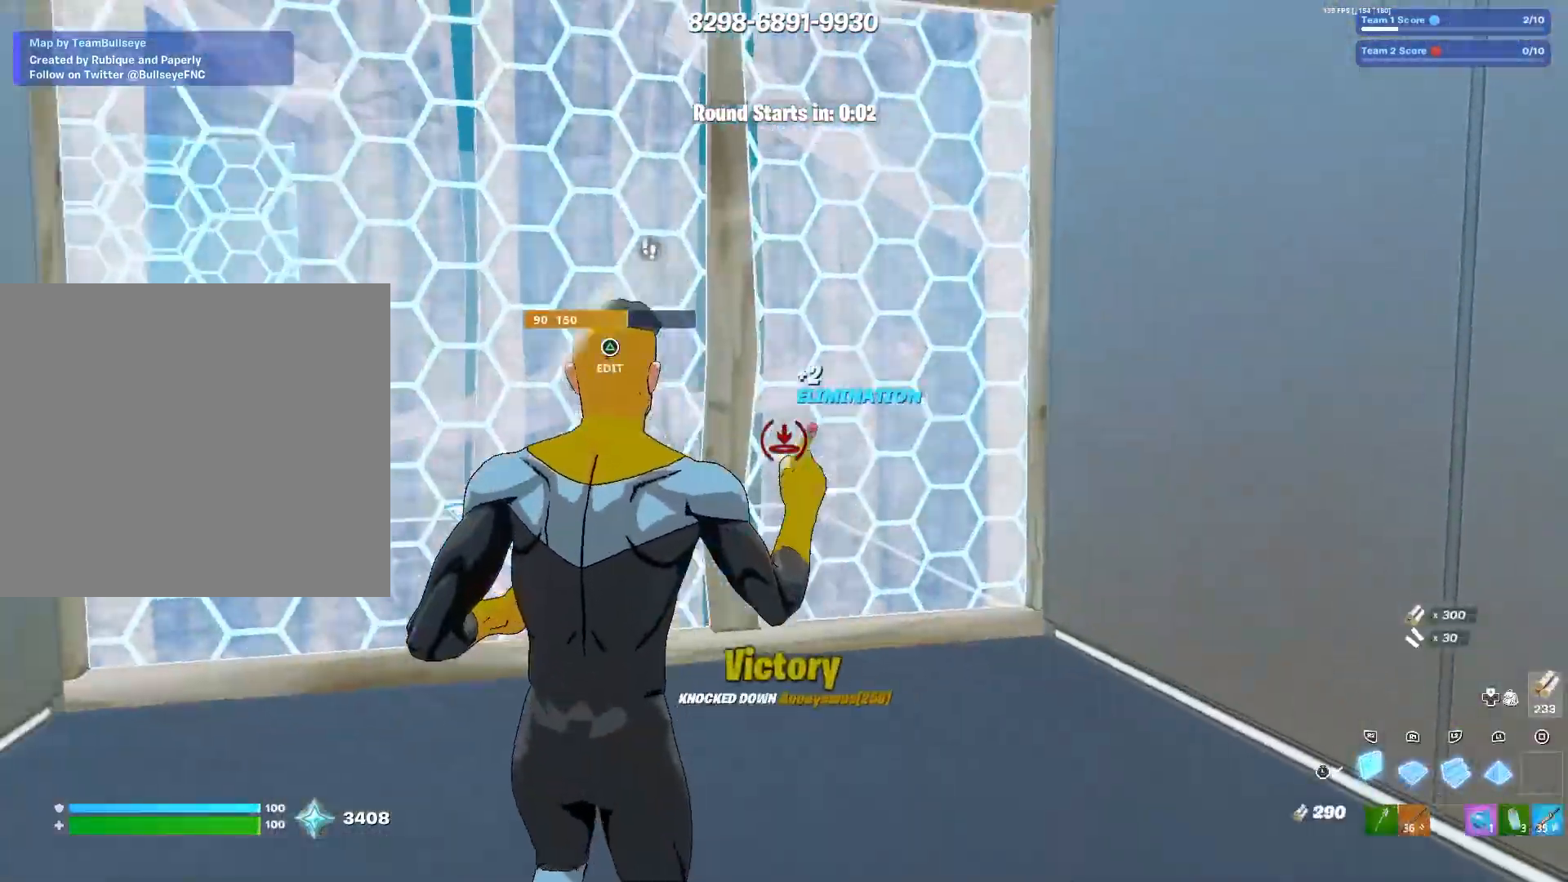
{"buttons": [], "left_stick": "up", "right_stick": "down-left", "events": [[17, "left_stick", "up"], [183, "TRIANGLE", "down"], [267, "TRIANGLE", "up"], [283, "right_stick", "down"], [383, "right_stick", "up"], [467, "right_stick", "down-left"]]}
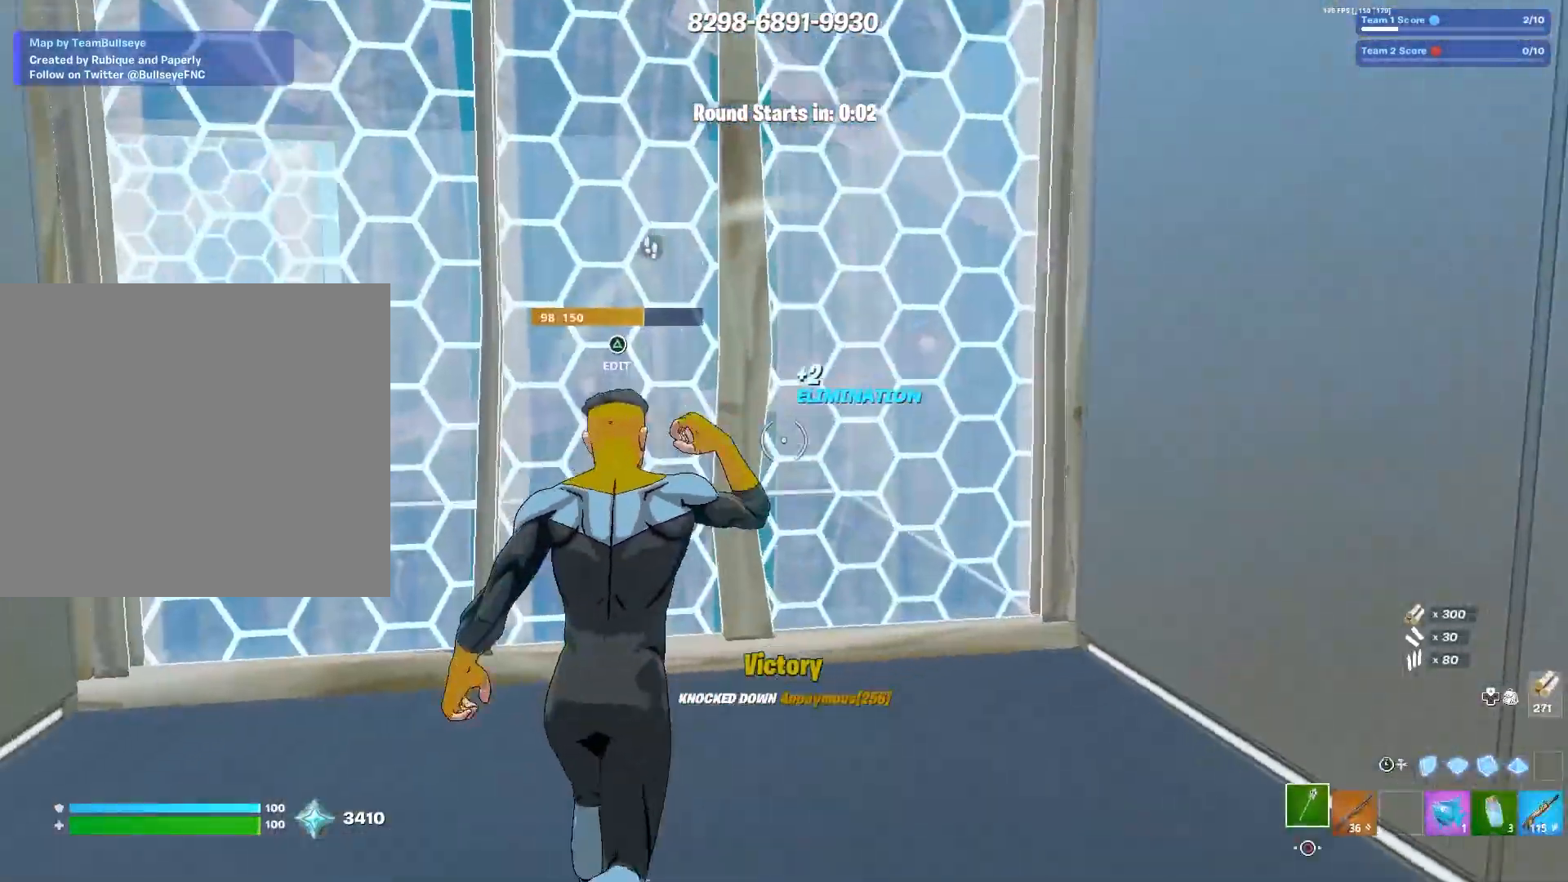
{"buttons": [], "left_stick": "up-right", "right_stick": "up-right", "events": [[50, "left_stick", "up-right"], [67, "right_stick", "center"], [250, "left_stick", "center"], [317, "TRIANGLE", "down"], [333, "right_stick", "up-left"], [367, "TRIANGLE", "up"], [383, "left_stick", "up-right"], [383, "right_stick", "down-left"], [433, "right_stick", "down-right"], [500, "right_stick", "up-right"]]}
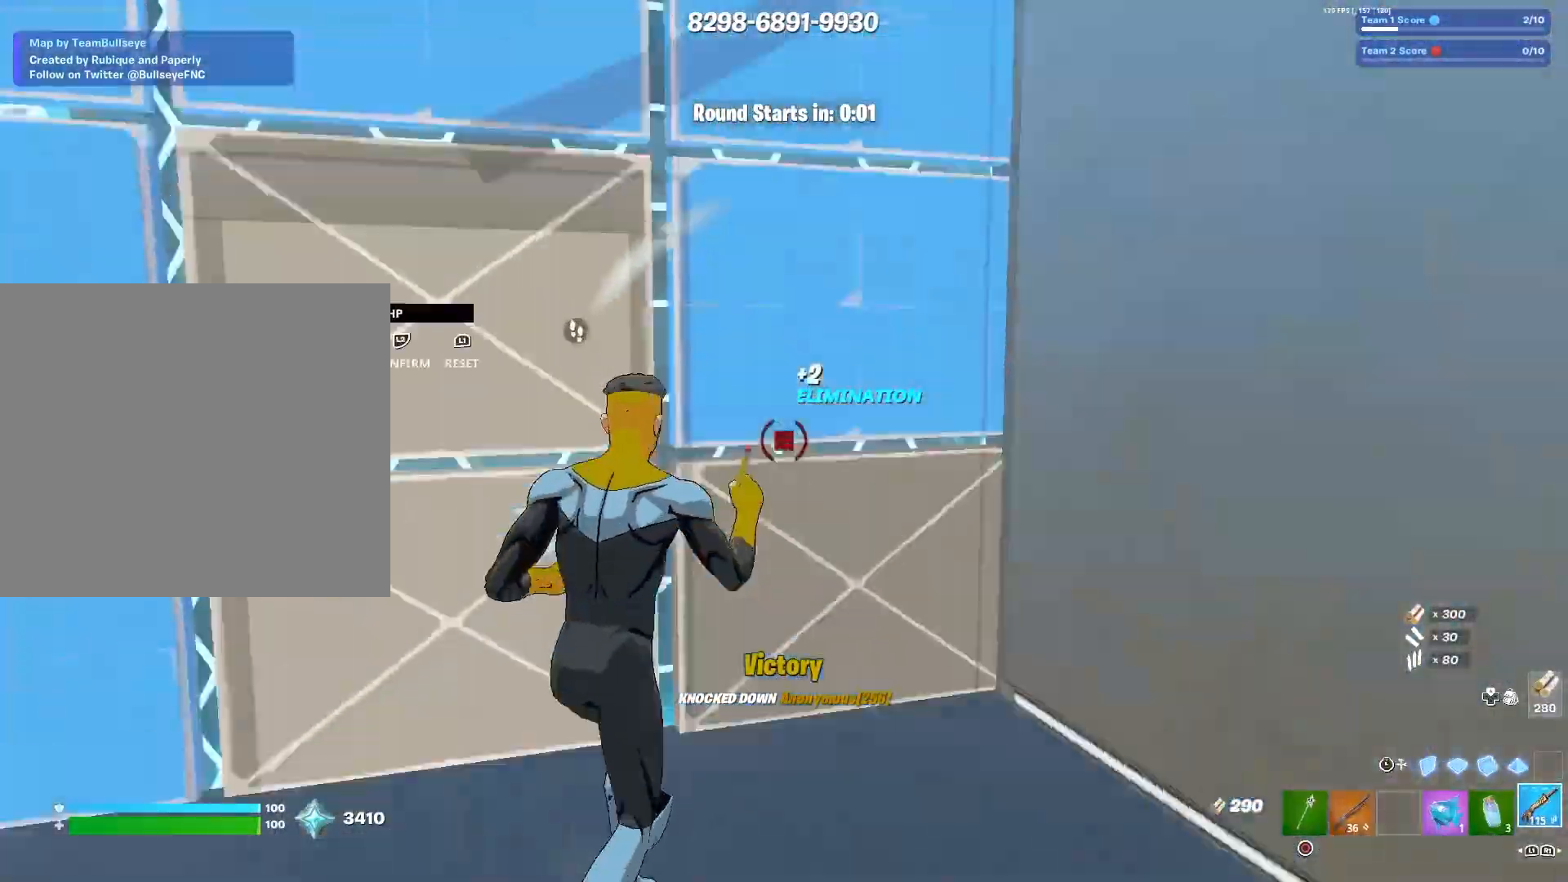
{"buttons": [], "left_stick": "up-right", "right_stick": "center", "events": [[50, "left_stick", "up"], [50, "right_stick", "up-left"], [117, "L3", "down"], [150, "right_stick", "down-left"], [217, "L3", "up"], [333, "left_stick", "up-right"], [400, "right_stick", "right"], [467, "right_stick", "center"]]}
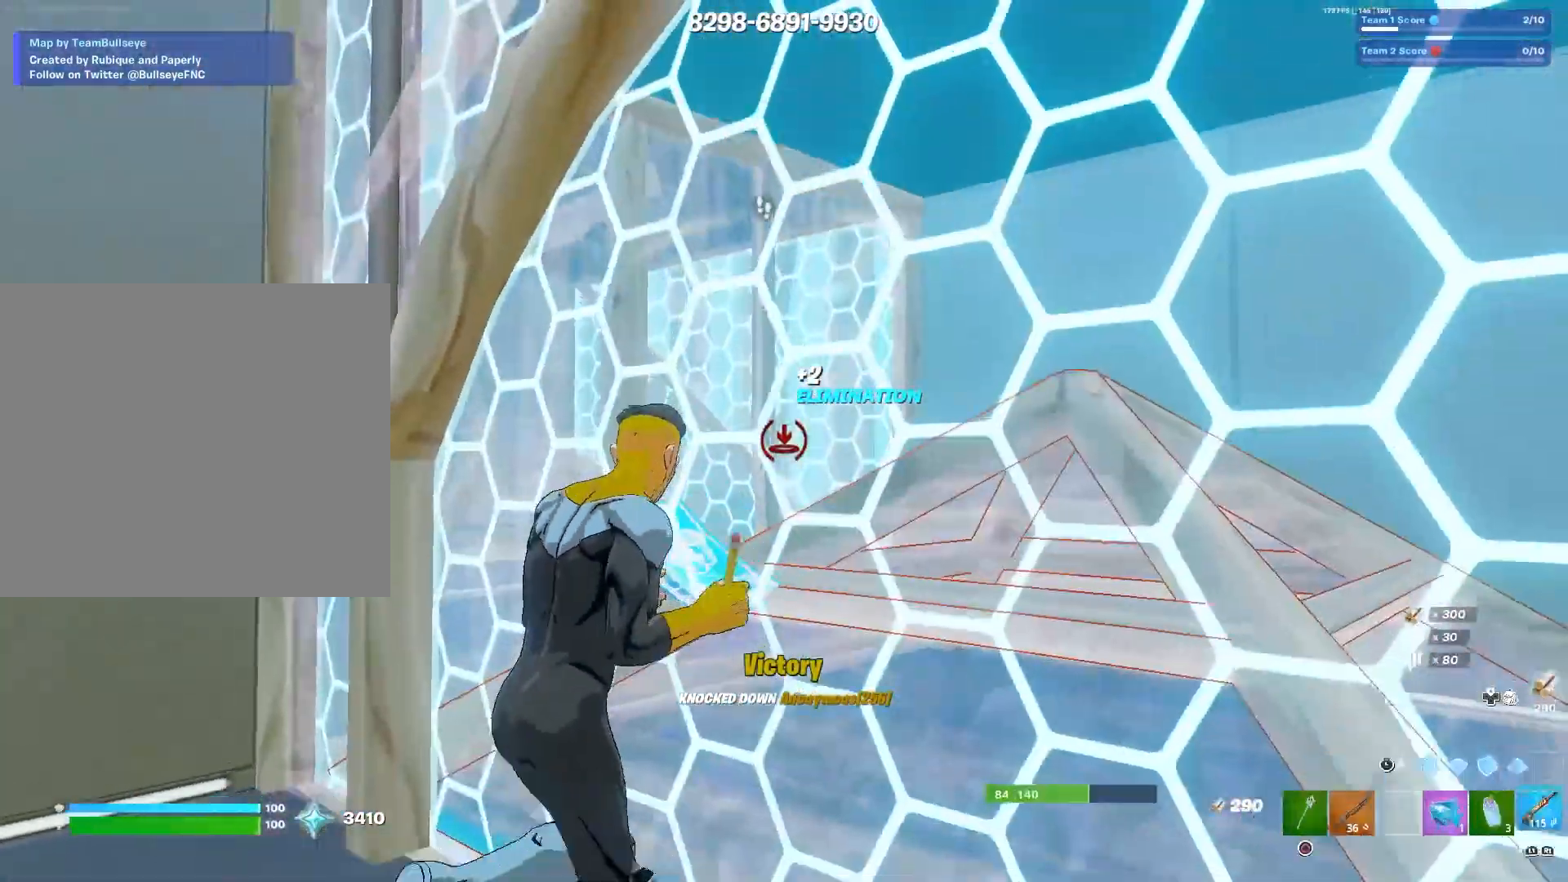
{"buttons": [], "left_stick": "left", "right_stick": "center", "events": [[17, "L3", "down"], [100, "left_stick", "down-right"], [150, "L3", "up"], [217, "left_stick", "left"]]}
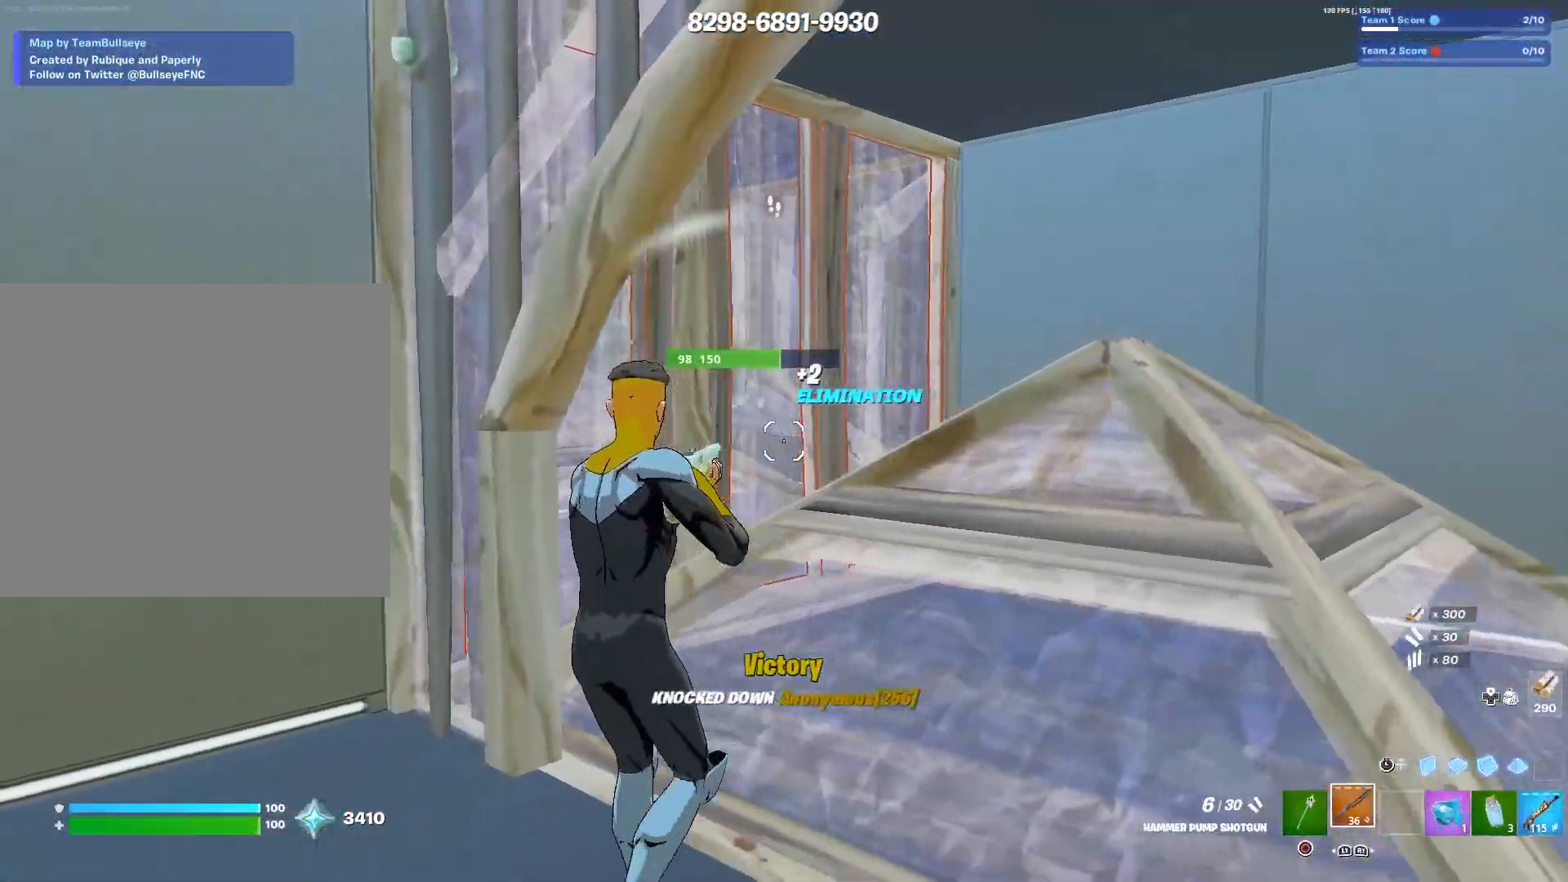
{"buttons": [], "left_stick": "down-right", "right_stick": "center", "events": [[33, "CROSS", "down"], [83, "CROSS", "up"], [217, "CROSS", "down"], [283, "left_stick", "down-right"], [367, "CROSS", "up"]]}
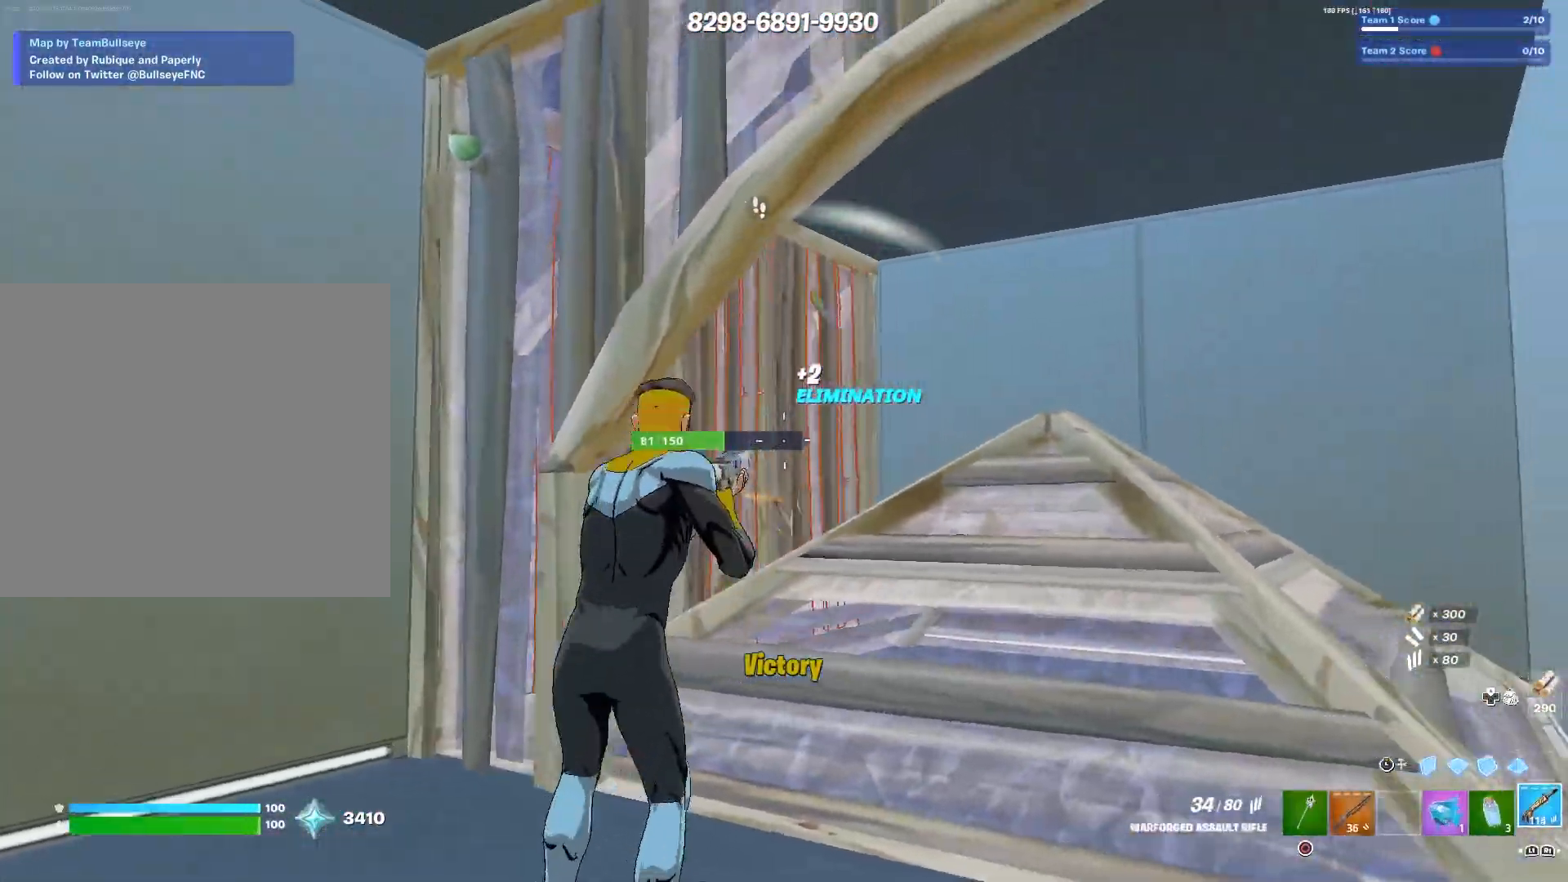
{"buttons": ["R3"], "left_stick": "up-right", "right_stick": "center", "events": [[17, "left_stick", "right"], [133, "left_stick", "up-right"], [417, "R3", "down"]]}
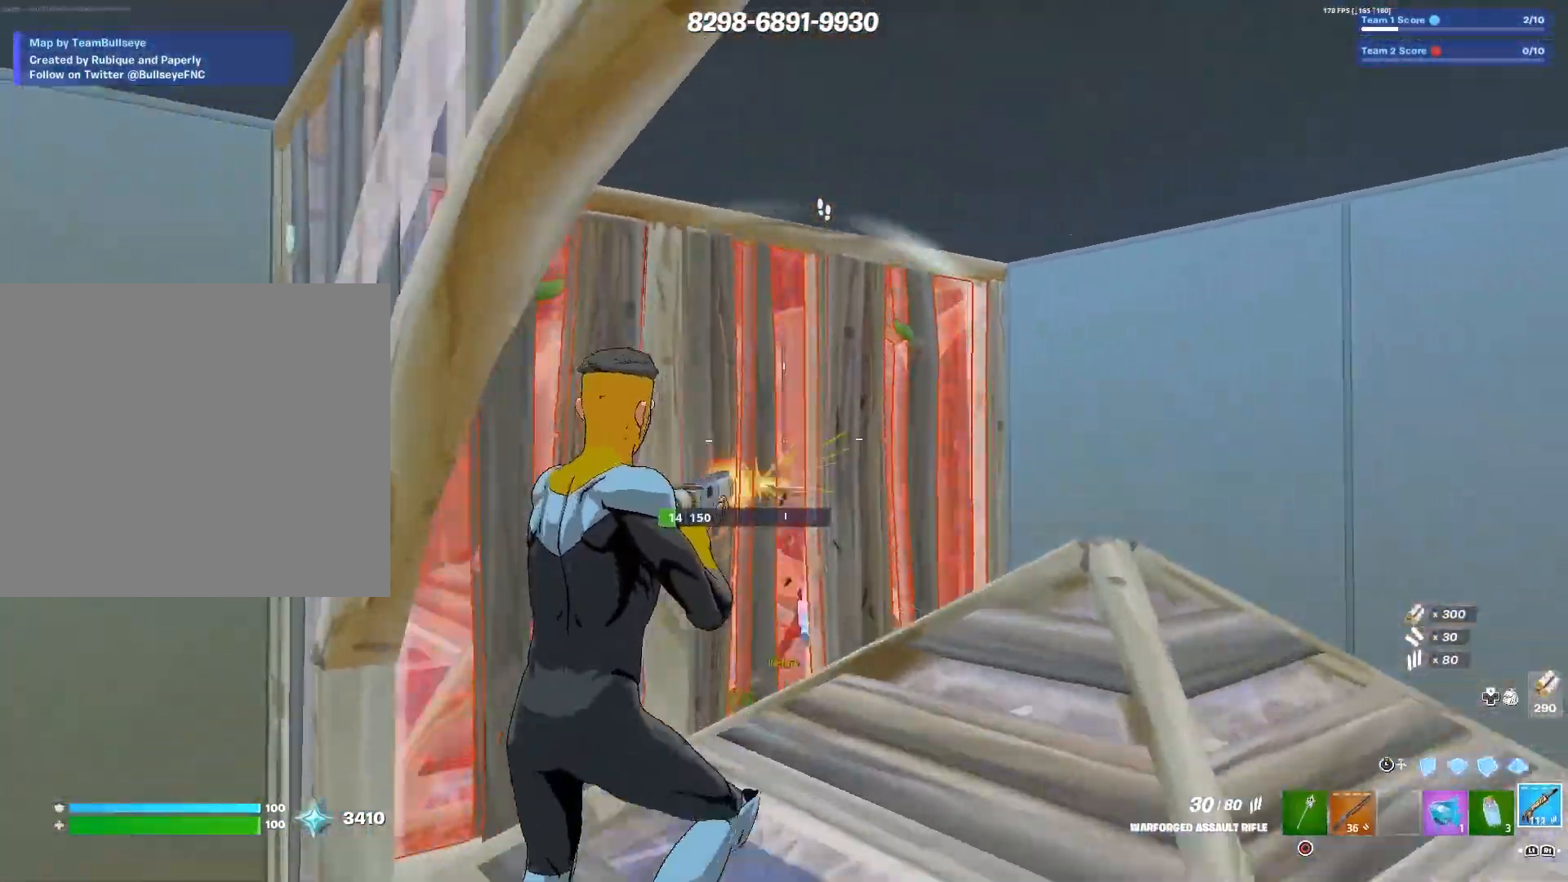
{"buttons": [], "left_stick": "up-left", "right_stick": "center", "events": [[50, "R3", "up"], [50, "right_stick", "down-left"], [83, "L3", "down"], [183, "L3", "up"], [300, "left_stick", "up"], [300, "right_stick", "center"], [333, "L3", "down"], [450, "L3", "up"], [500, "left_stick", "up-left"]]}
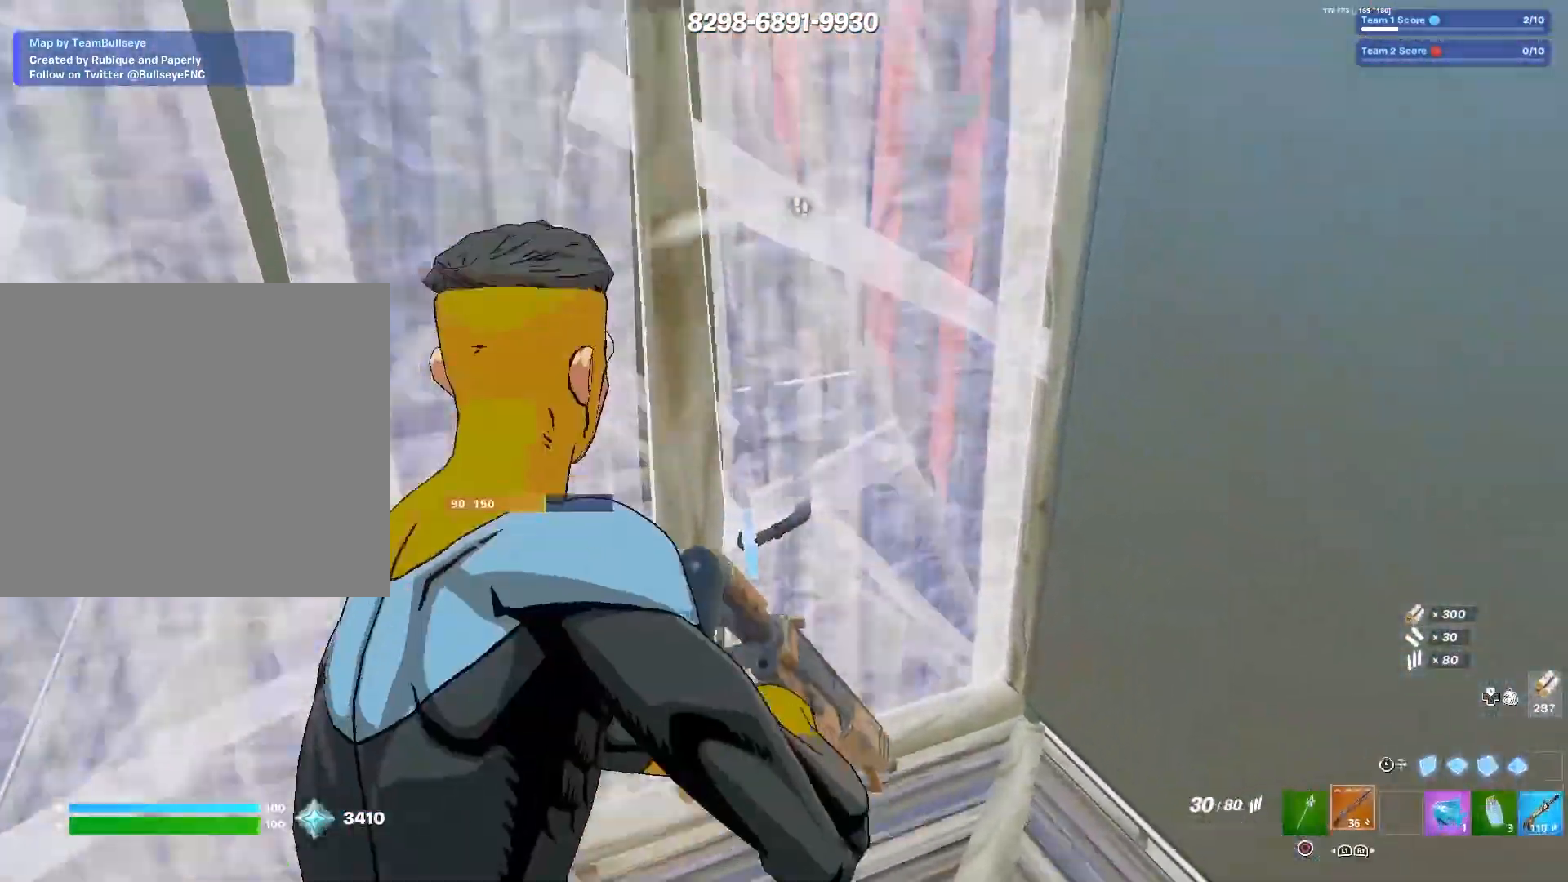
{"buttons": [], "left_stick": "down-left", "right_stick": "center", "events": [[117, "left_stick", "left"], [167, "TRIANGLE", "down"], [233, "TRIANGLE", "up"], [233, "right_stick", "up"], [317, "right_stick", "left"], [383, "right_stick", "down"], [433, "left_stick", "down-left"], [467, "right_stick", "center"]]}
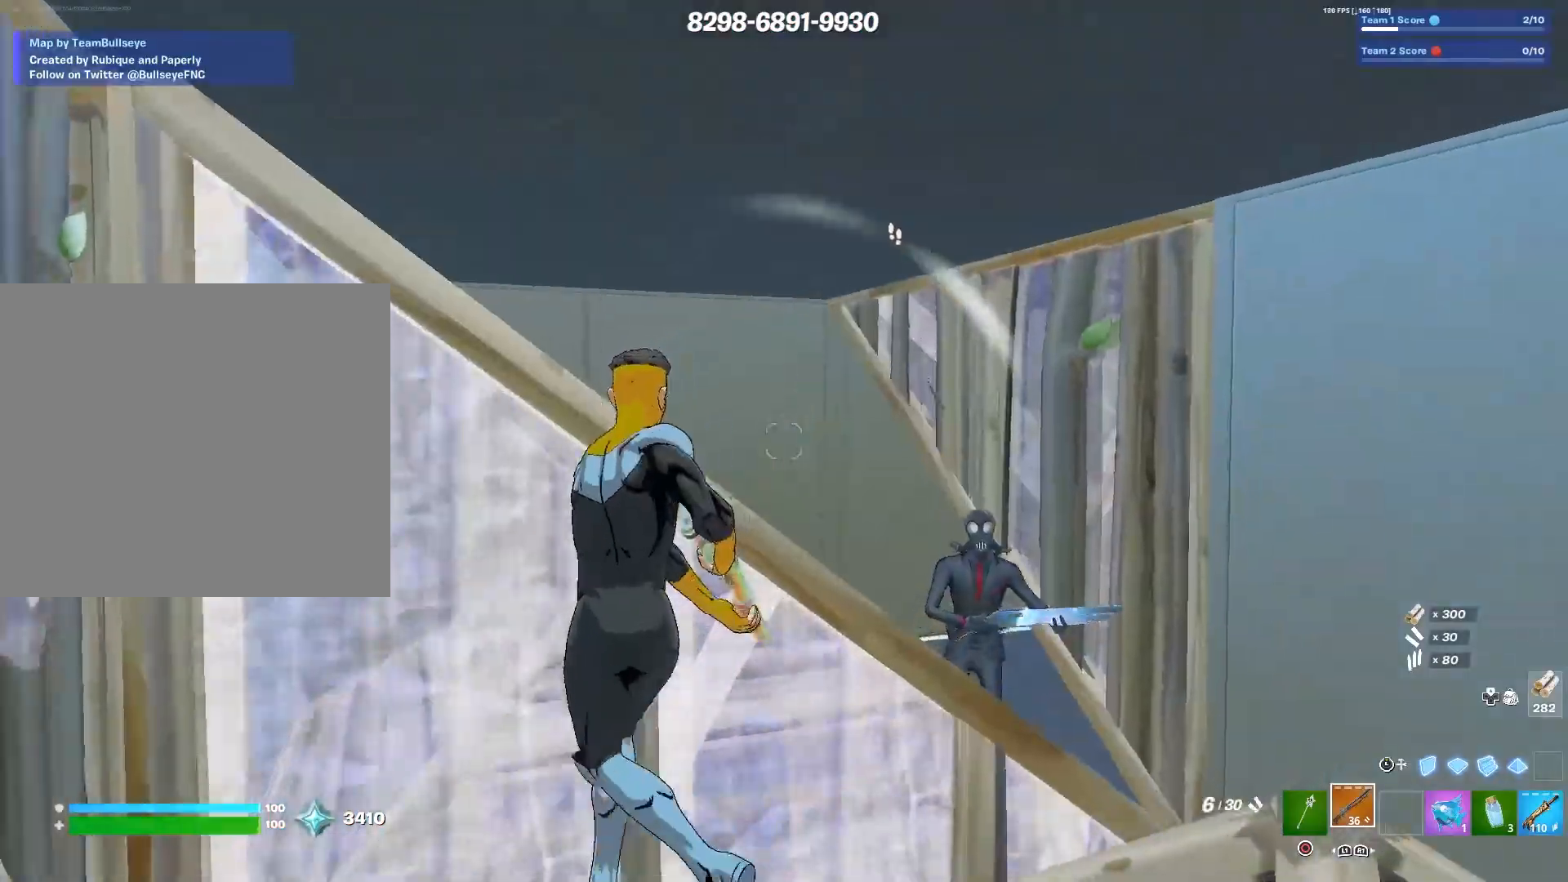
{"buttons": [], "left_stick": "right", "right_stick": "center", "events": [[33, "left_stick", "down"], [67, "right_stick", "right"], [133, "right_stick", "down-right"], [267, "right_stick", "up-left"], [283, "left_stick", "down-left"], [350, "right_stick", "down-left"], [433, "TRIANGLE", "down"], [450, "left_stick", "right"], [467, "right_stick", "center"], [500, "TRIANGLE", "up"]]}
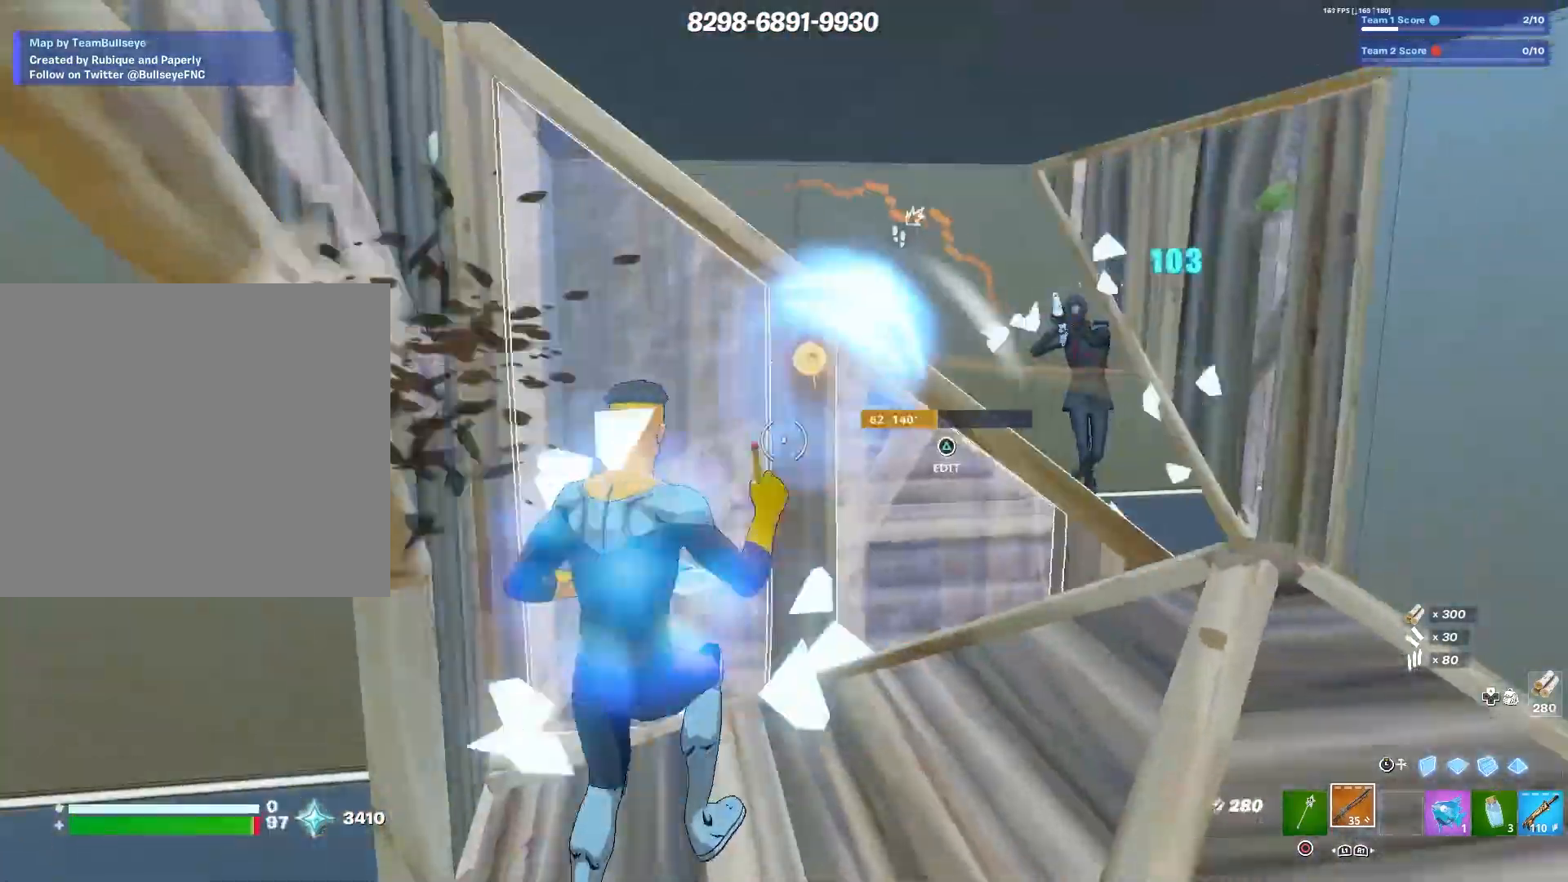
{"buttons": [], "left_stick": "right", "right_stick": "center", "events": [[17, "right_stick", "right"], [50, "L3", "down"], [133, "right_stick", "down-left"], [200, "L3", "up"], [200, "right_stick", "center"]]}
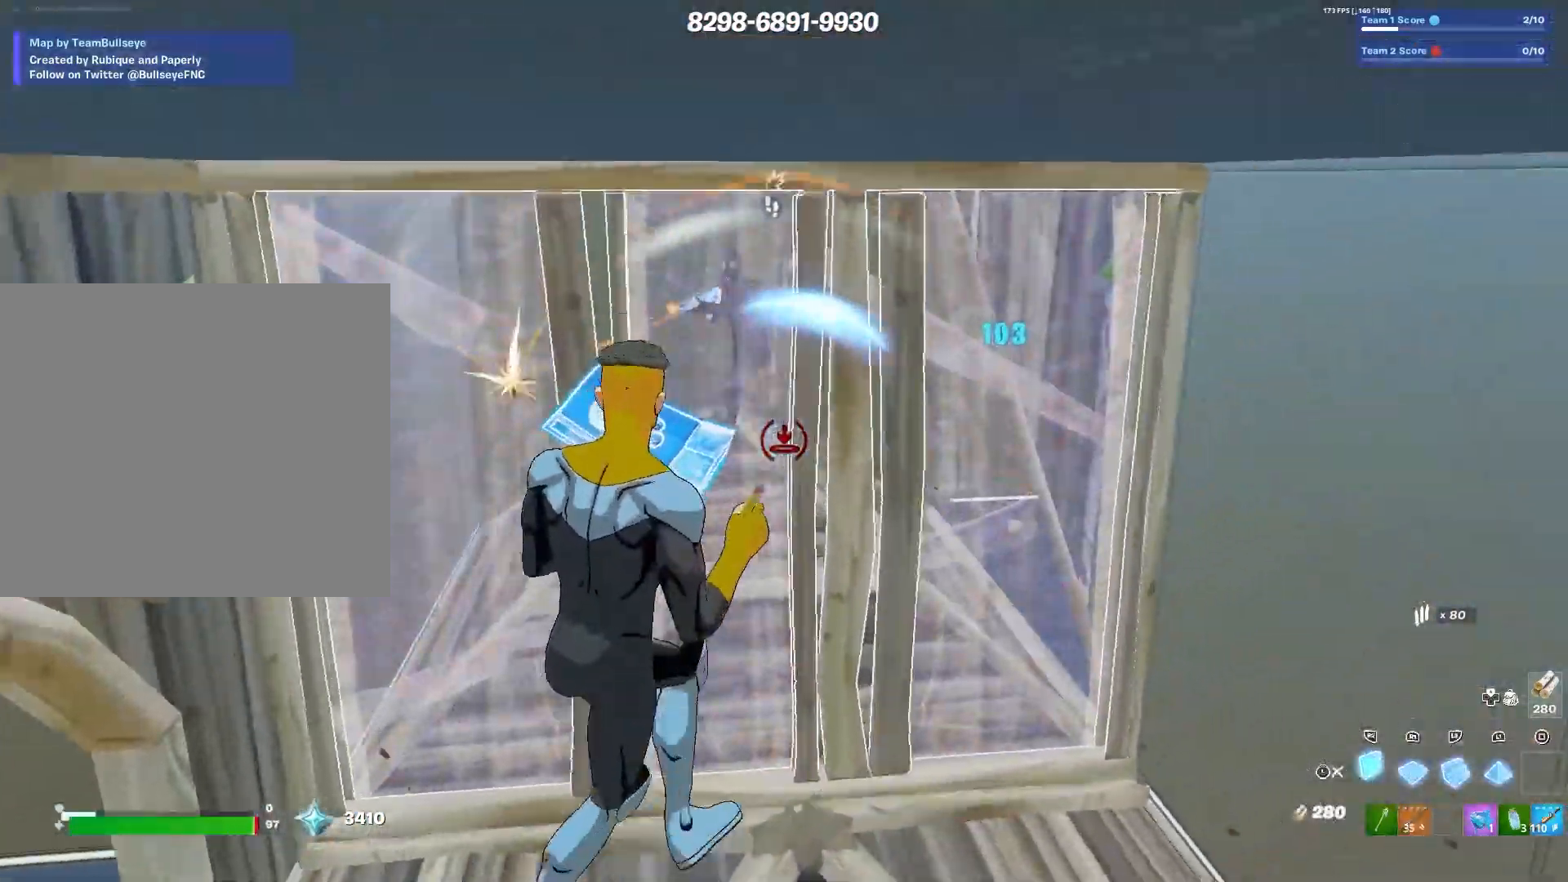
{"buttons": [], "left_stick": "left", "right_stick": "center", "events": [[217, "left_stick", "down"], [267, "left_stick", "down-left"], [467, "left_stick", "left"]]}
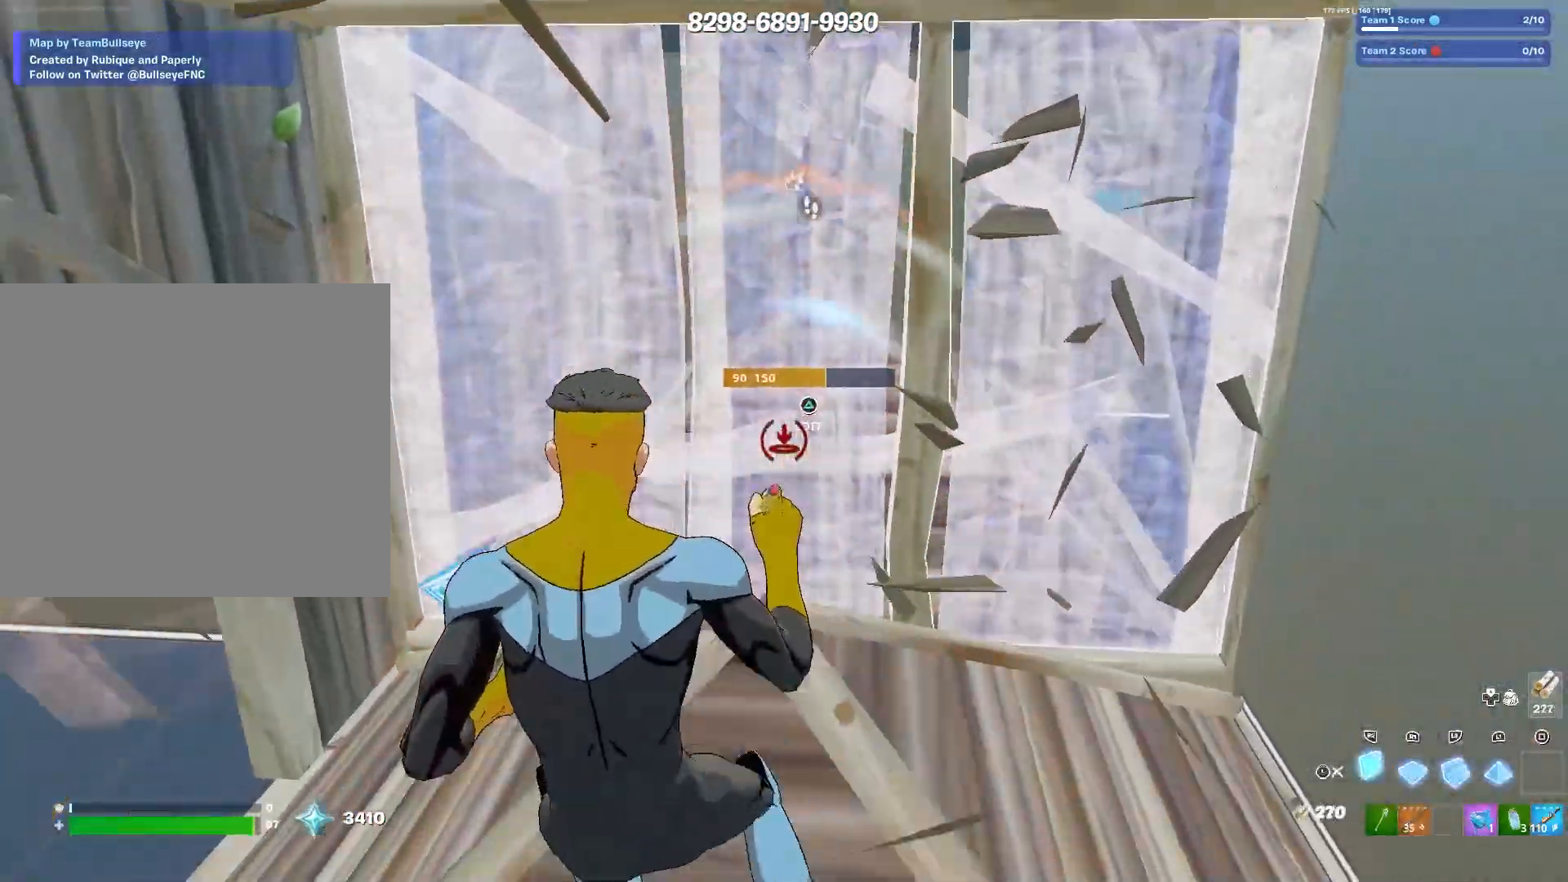
{"buttons": ["TRIANGLE"], "left_stick": "left", "right_stick": "center", "events": [[333, "L3", "down"], [467, "L3", "up"], [467, "TRIANGLE", "down"]]}
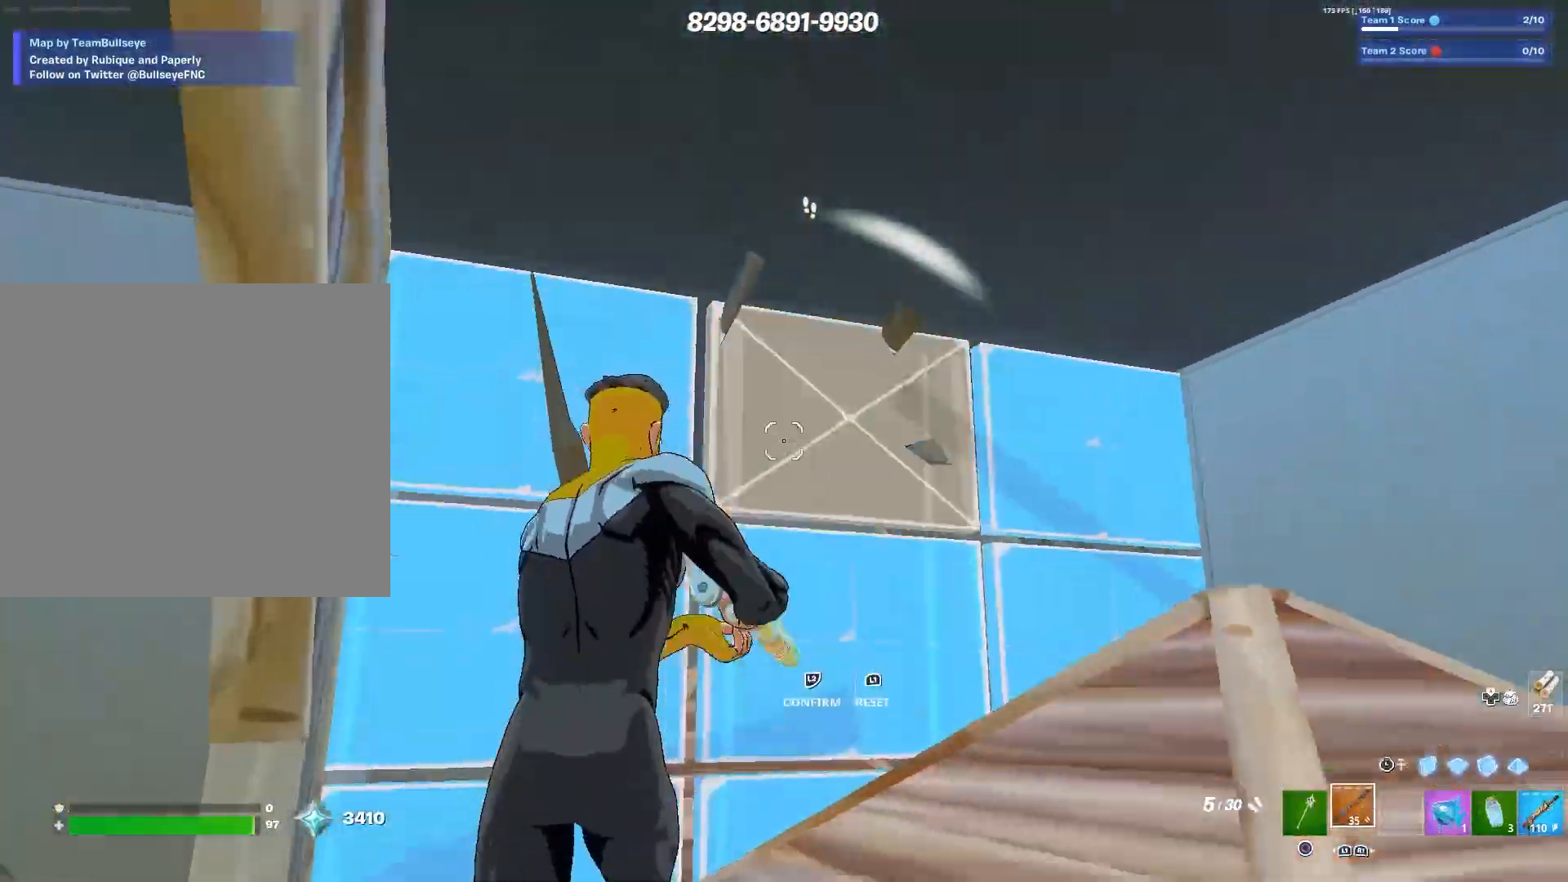
{"buttons": [], "left_stick": "up-right", "right_stick": "center", "events": [[33, "TRIANGLE", "up"], [33, "right_stick", "left"], [117, "right_stick", "down"], [183, "left_stick", "center"], [183, "right_stick", "right"], [233, "left_stick", "right"], [317, "TRIANGLE", "down"], [317, "right_stick", "center"], [333, "left_stick", "up-right"], [350, "TRIANGLE", "up"]]}
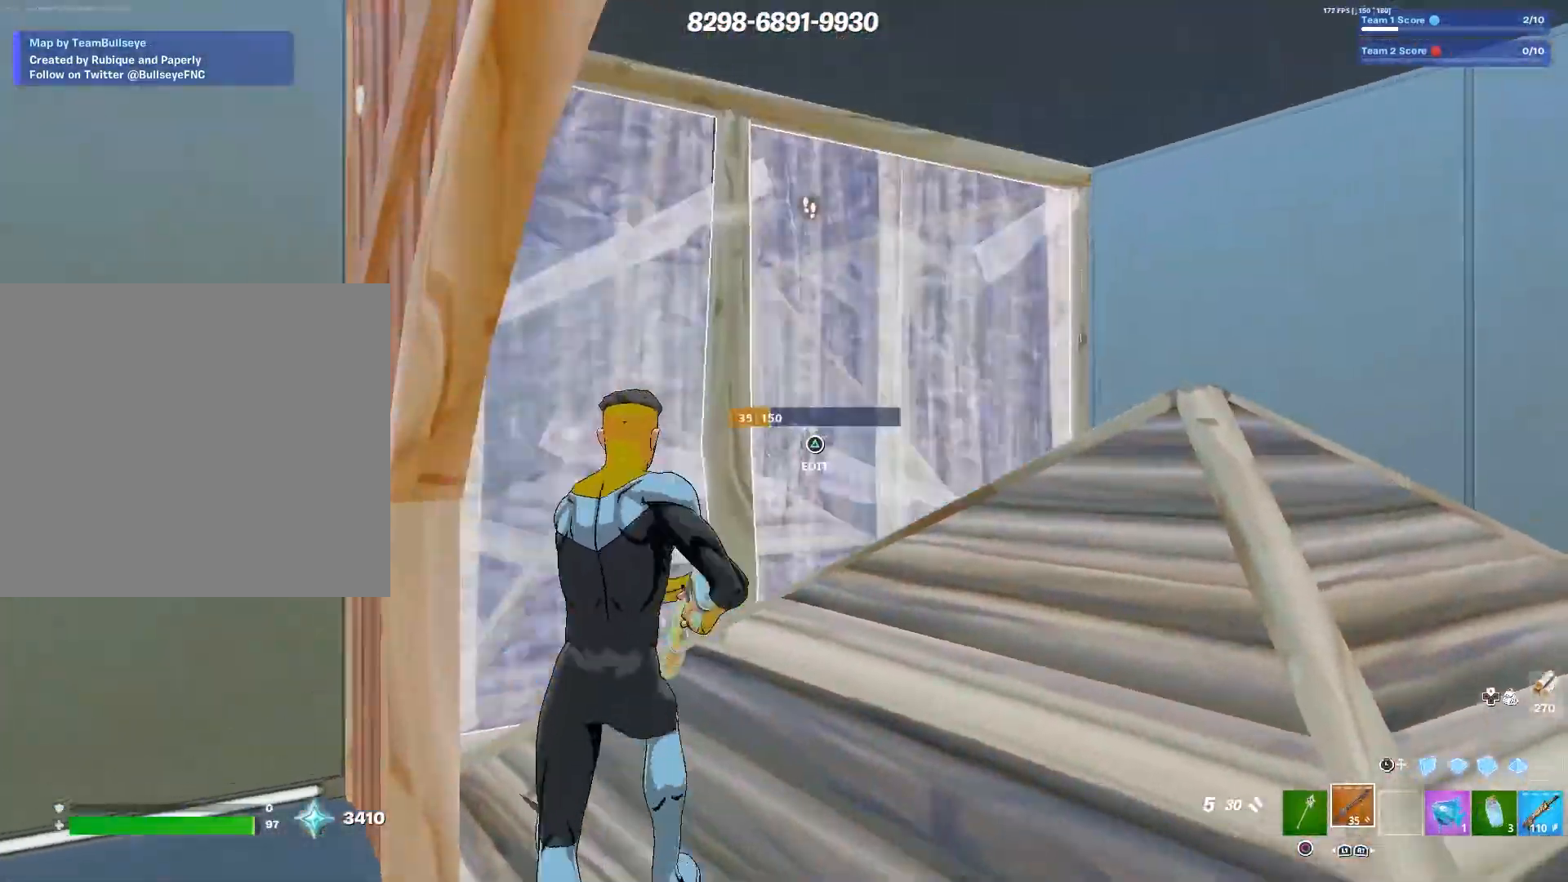
{"buttons": [], "left_stick": "up-right", "right_stick": "down", "events": [[217, "right_stick", "down-right"], [250, "TRIANGLE", "down"], [333, "TRIANGLE", "up"], [333, "right_stick", "up"], [400, "right_stick", "left"], [483, "right_stick", "down"]]}
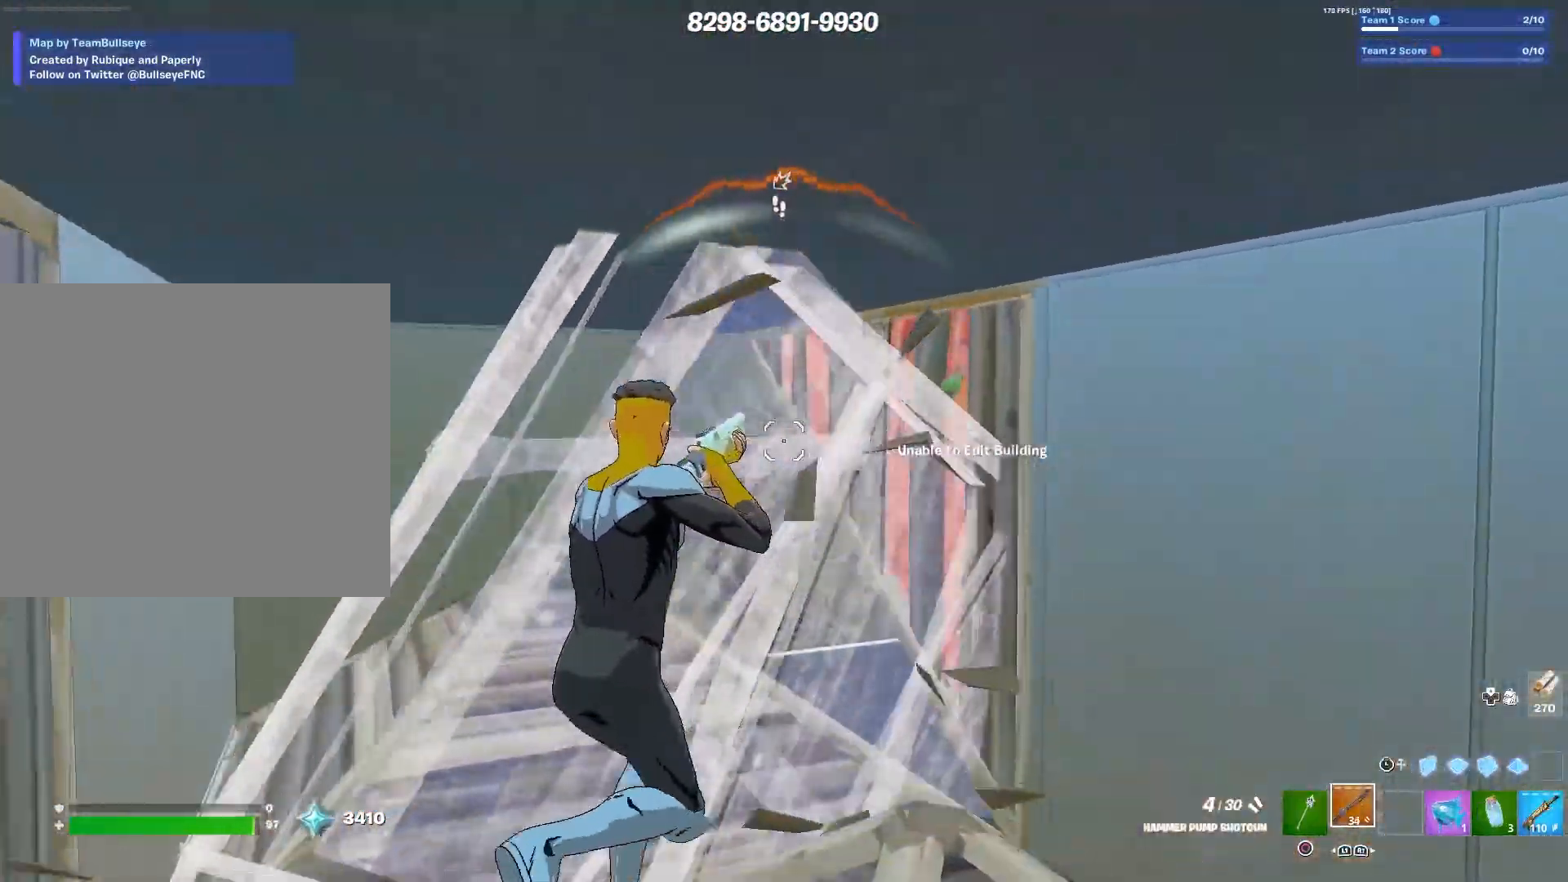
{"buttons": [], "left_stick": "left", "right_stick": "center", "events": [[117, "left_stick", "down-right"], [117, "right_stick", "center"], [167, "right_stick", "down"], [217, "left_stick", "down-left"], [300, "right_stick", "left"], [350, "left_stick", "left"], [450, "right_stick", "center"]]}
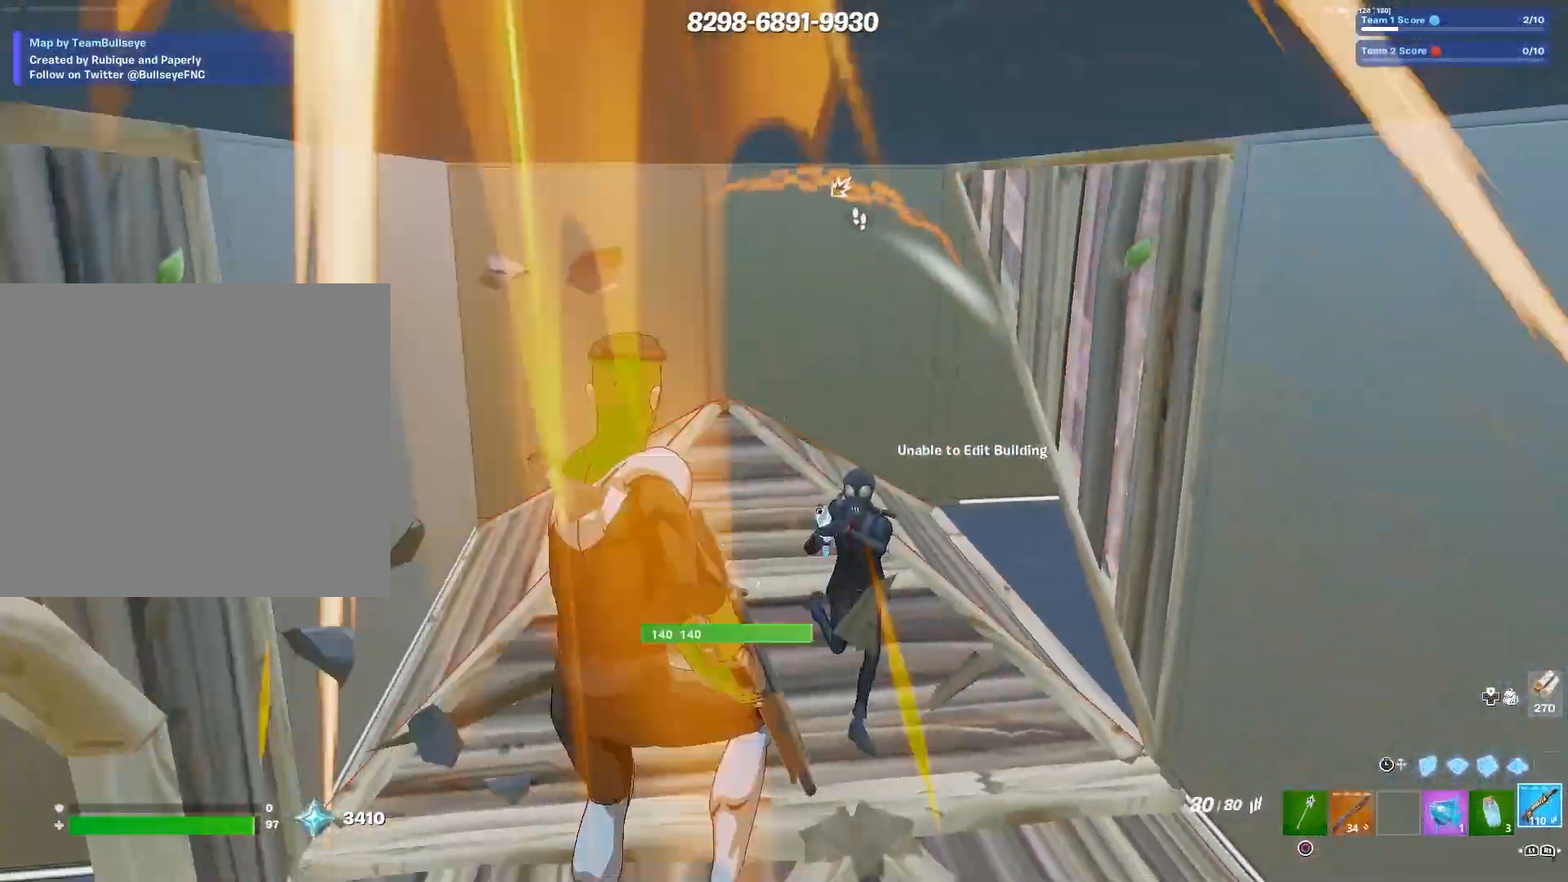
{"buttons": [], "left_stick": "left", "right_stick": "center", "events": [[67, "right_stick", "down-right"], [150, "right_stick", "right"], [300, "right_stick", "up"], [383, "right_stick", "up-right"], [483, "right_stick", "center"]]}
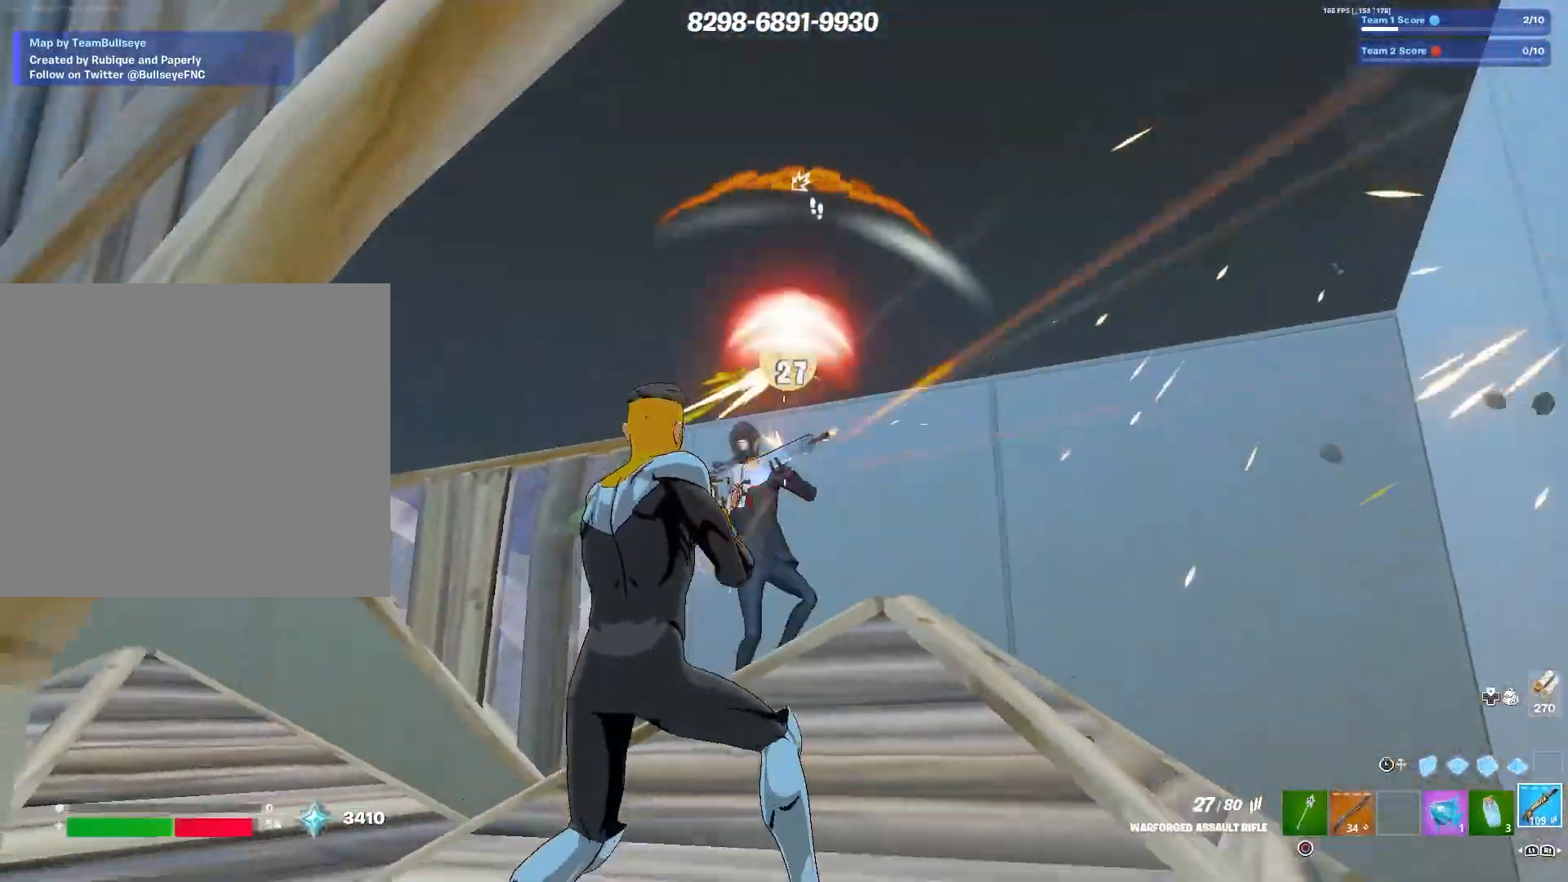
{"buttons": ["CROSS"], "left_stick": "right", "right_stick": "center", "events": [[17, "left_stick", "down-left"], [100, "CROSS", "down"], [167, "CROSS", "up"], [200, "left_stick", "down"], [283, "right_stick", "left"], [350, "left_stick", "down-right"], [350, "right_stick", "center"], [367, "CROSS", "down"], [467, "left_stick", "right"]]}
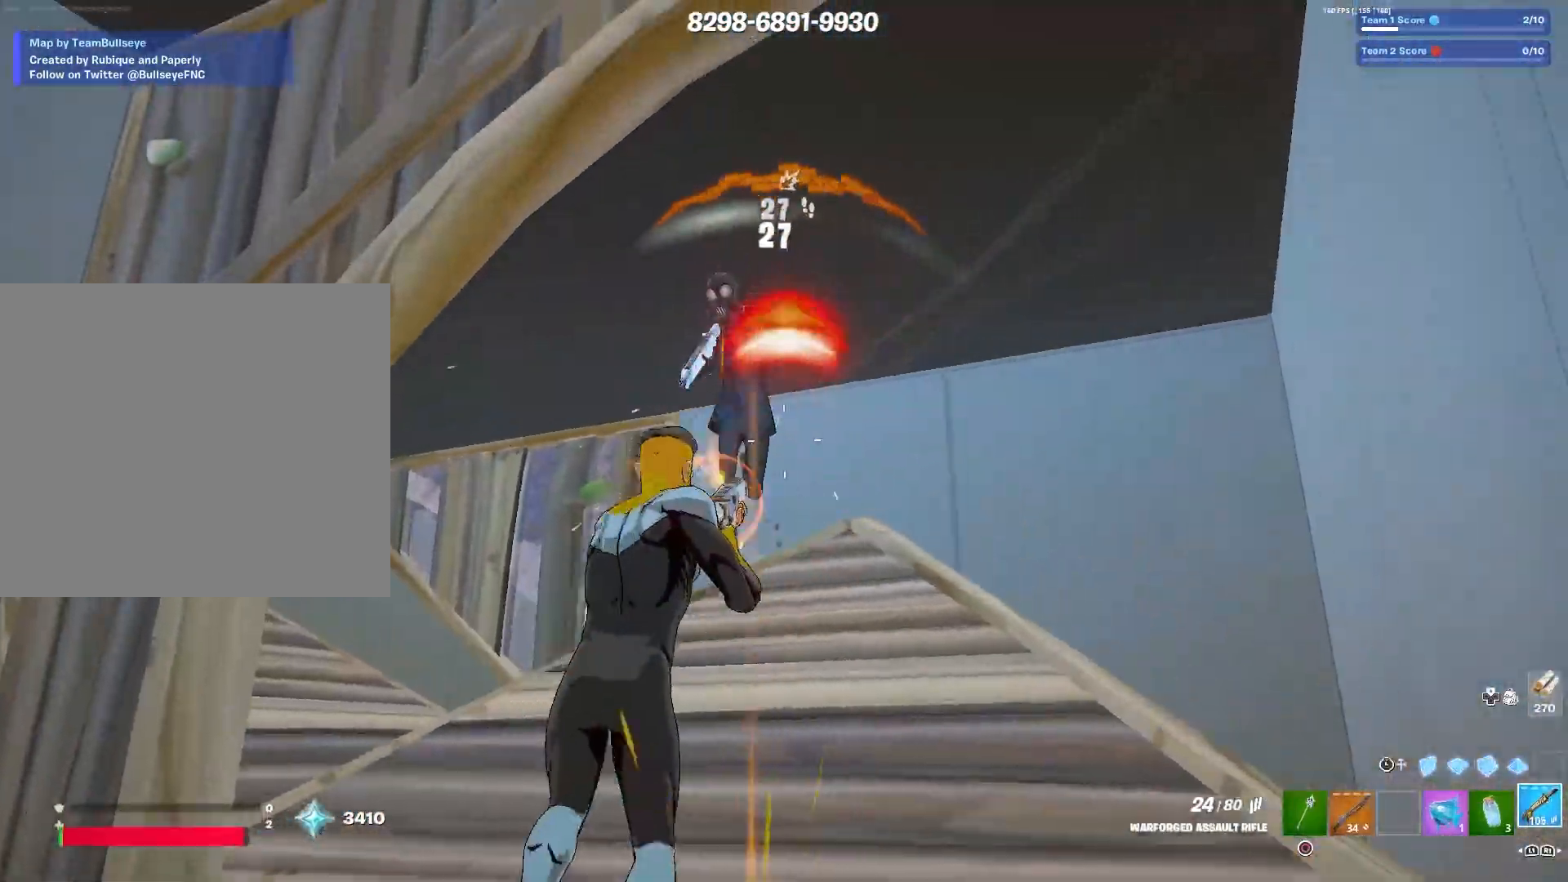
{"buttons": [], "left_stick": "center", "right_stick": "down-left", "events": [[33, "CROSS", "up"], [50, "right_stick", "left"], [217, "right_stick", "center"], [350, "right_stick", "left"], [417, "left_stick", "center"], [433, "right_stick", "down-left"]]}
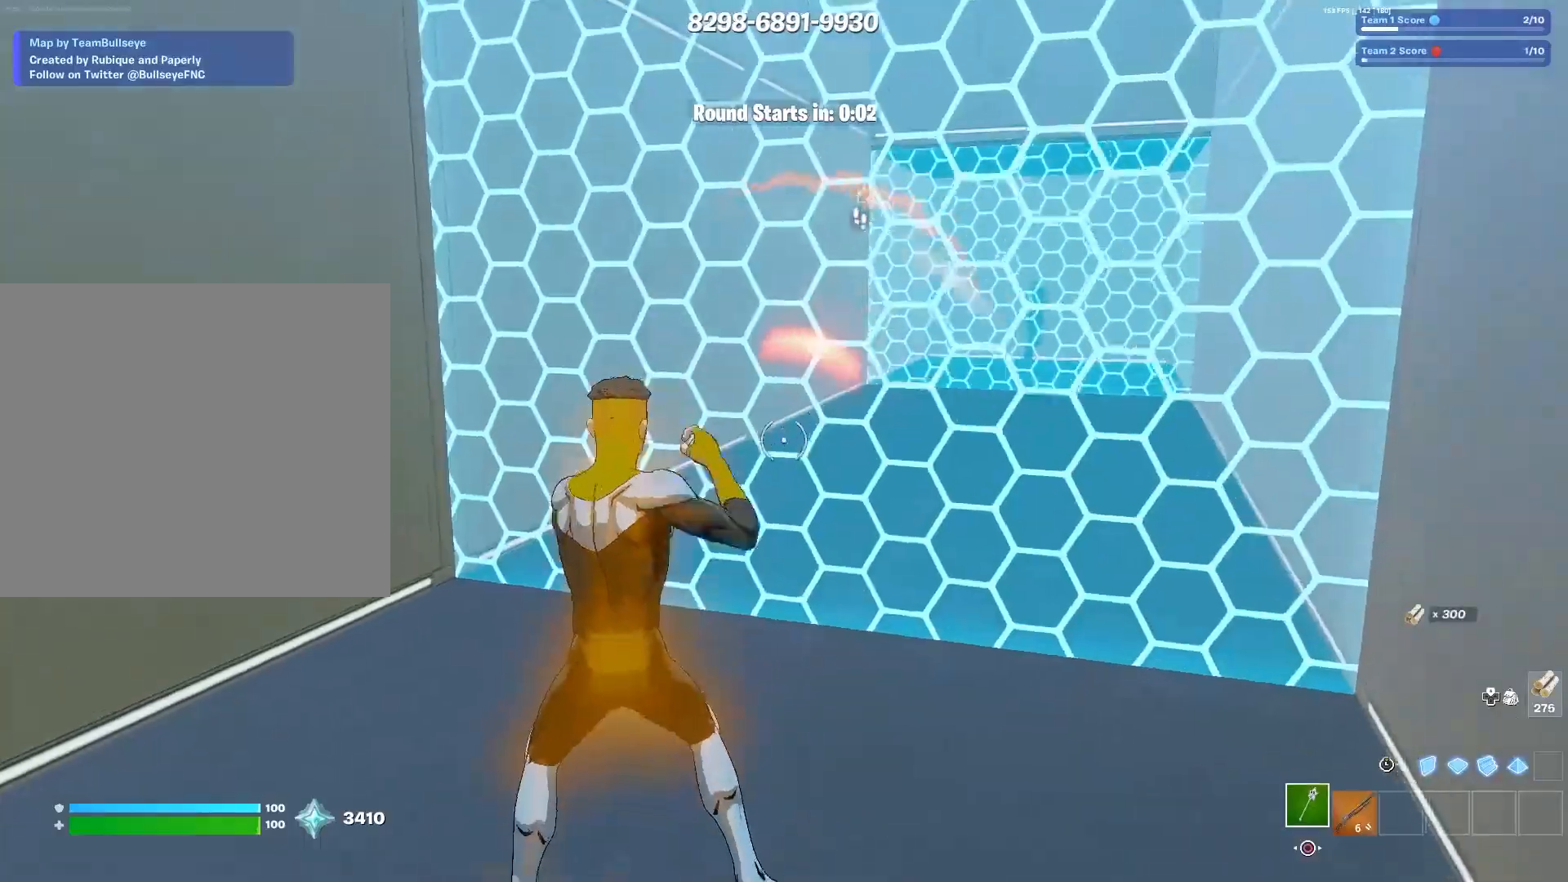
{"buttons": [], "left_stick": "up", "right_stick": "down", "events": [[33, "left_stick", "up-right"], [50, "right_stick", "center"], [133, "L3", "down"], [167, "right_stick", "right"], [250, "L3", "up"], [267, "right_stick", "center"], [300, "left_stick", "up"], [367, "TRIANGLE", "down"], [417, "right_stick", "left"], [450, "TRIANGLE", "up"], [467, "right_stick", "down"]]}
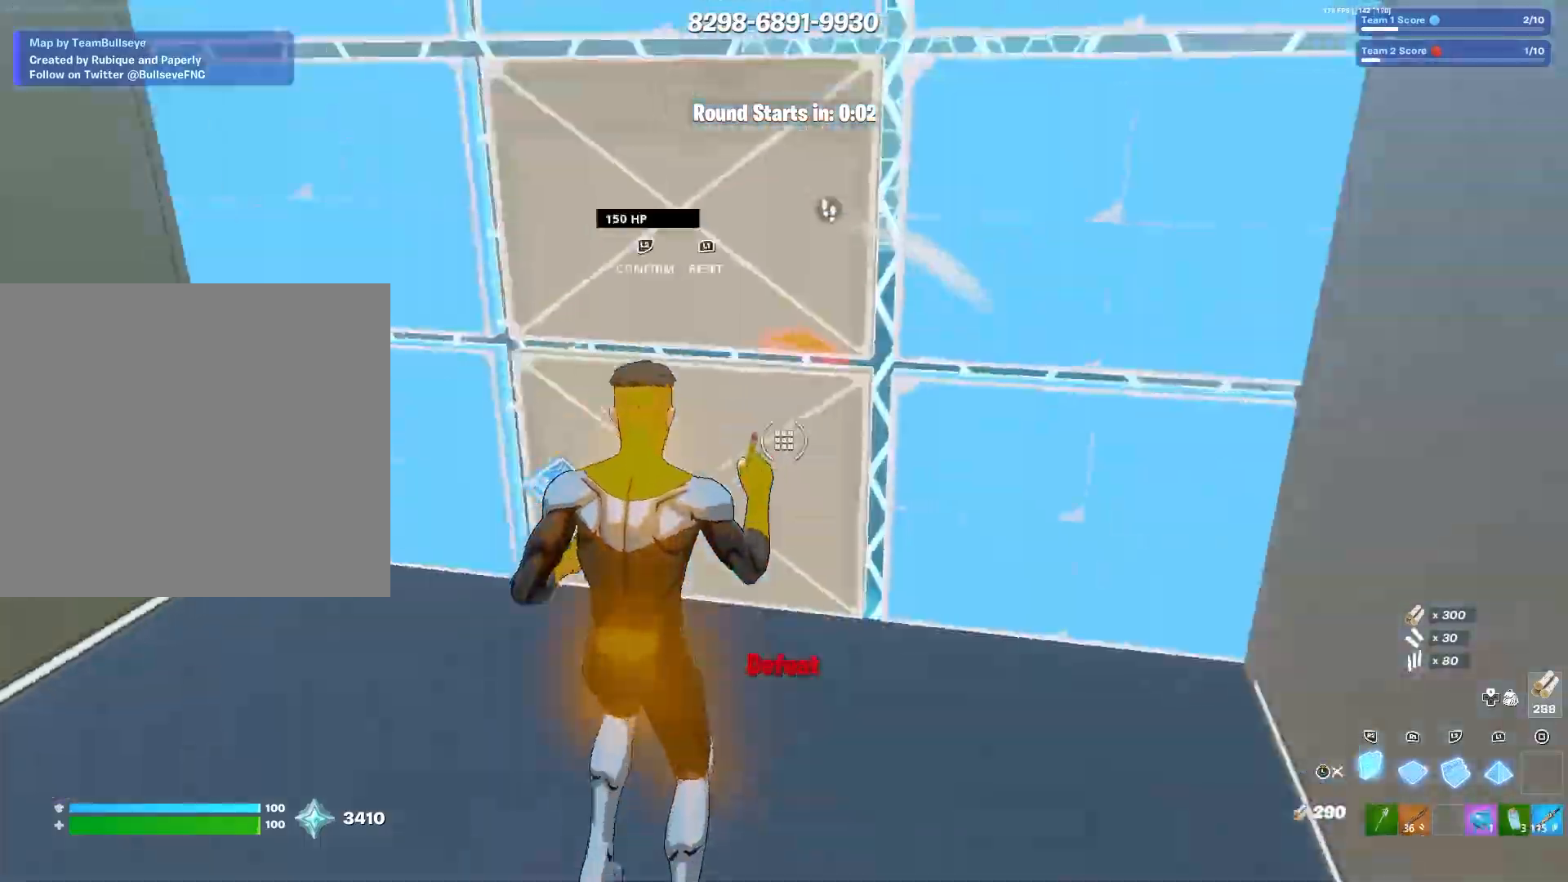
{"buttons": [], "left_stick": "up", "right_stick": "center", "events": [[50, "right_stick", "right"], [100, "right_stick", "up"], [150, "right_stick", "left"], [333, "right_stick", "up"], [450, "right_stick", "center"]]}
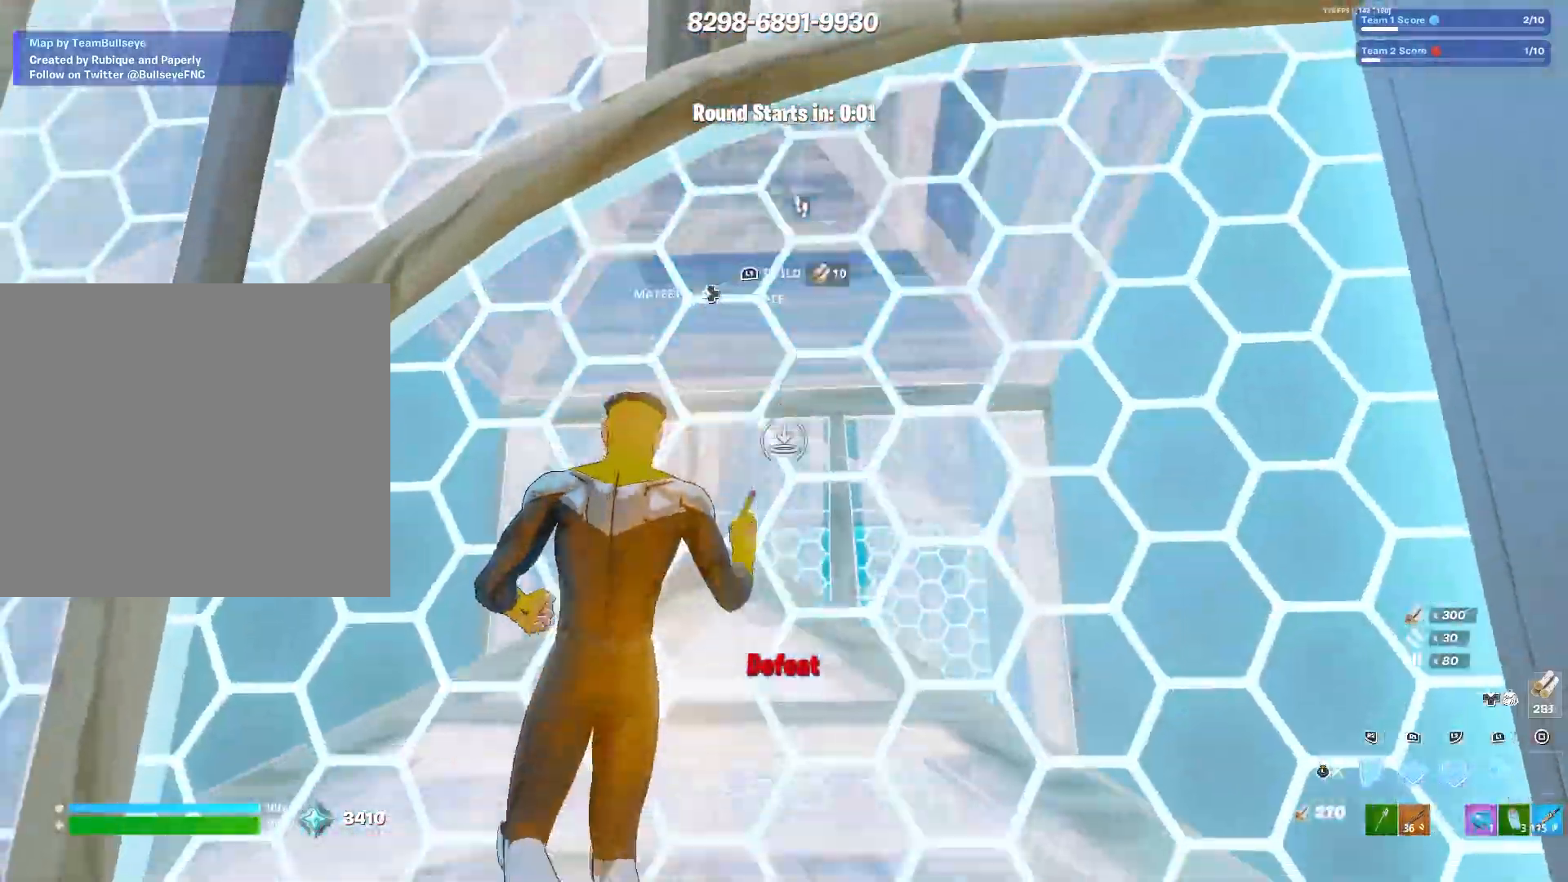
{"buttons": [], "left_stick": "up", "right_stick": "center", "events": [[83, "L3", "down"], [200, "L3", "up"]]}
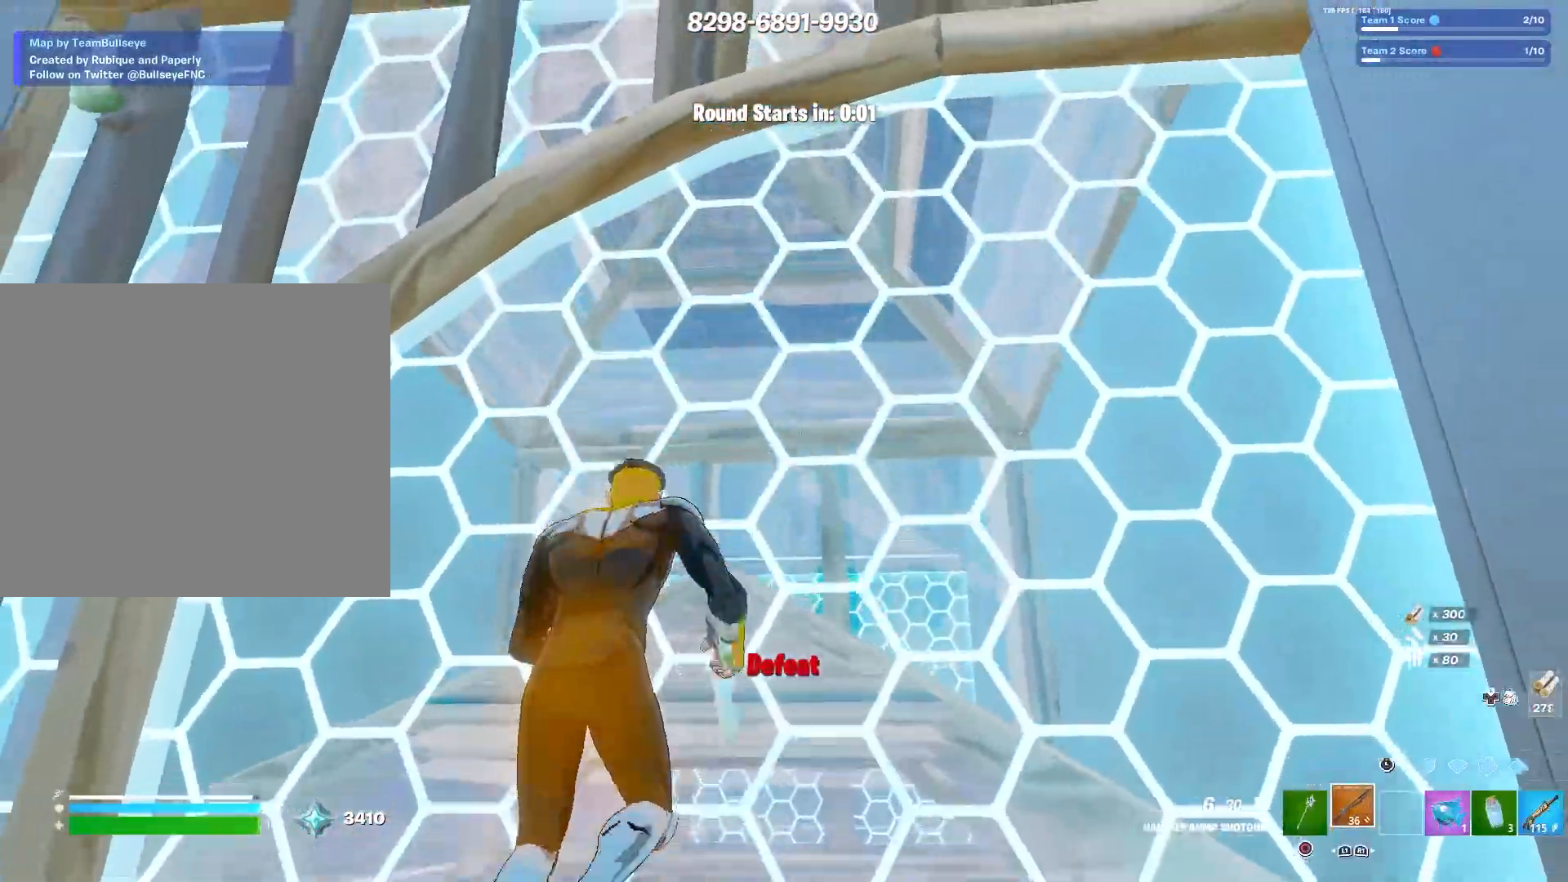
{"buttons": [], "left_stick": "up", "right_stick": "center", "events": []}
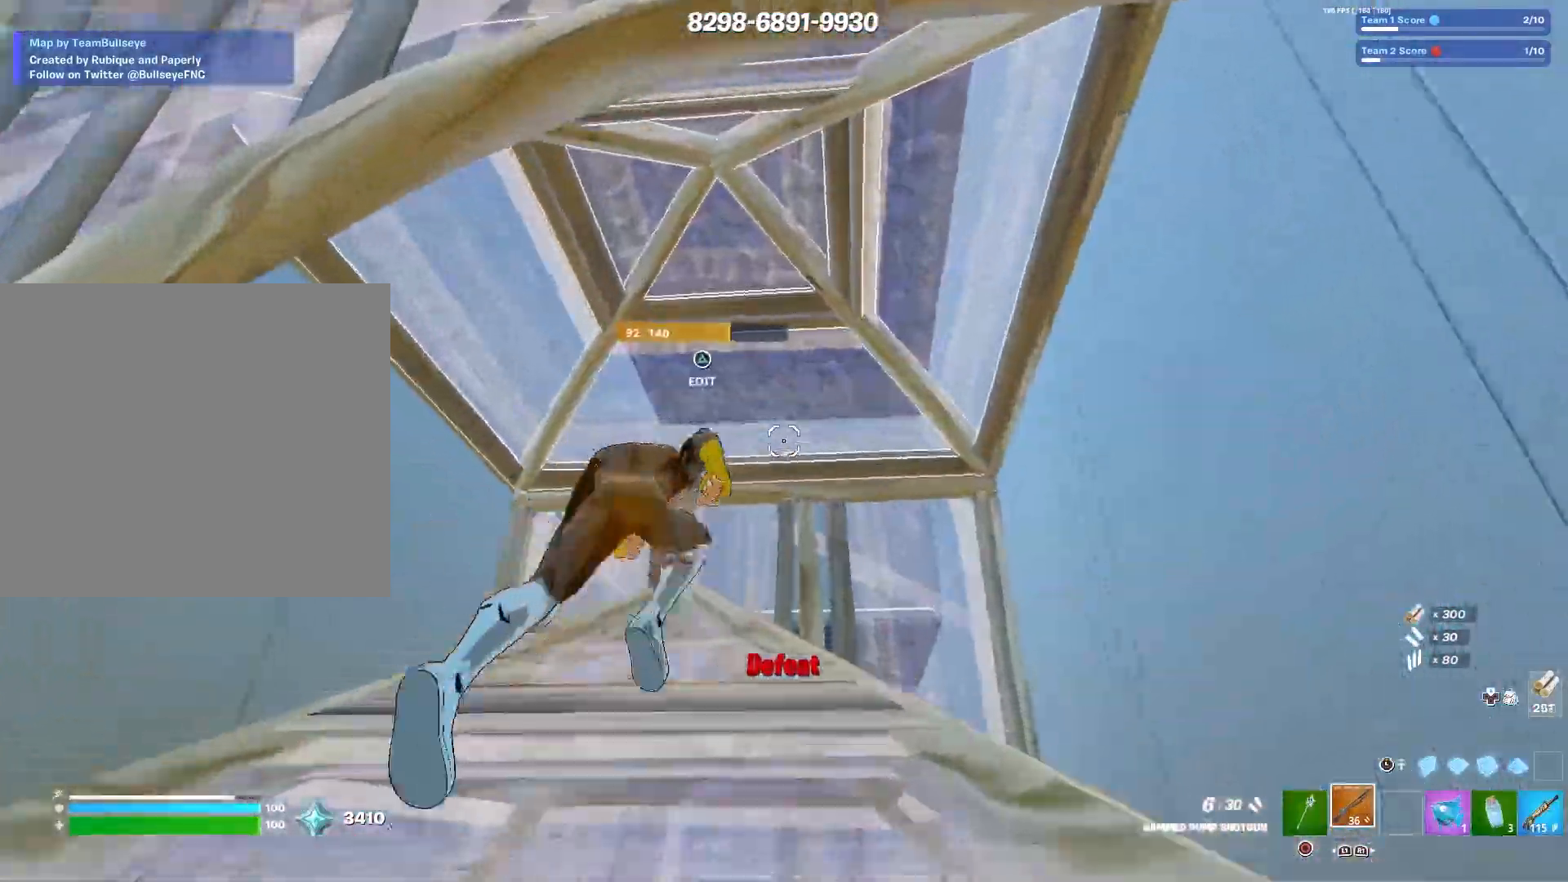
{"buttons": [], "left_stick": "up-left", "right_stick": "down", "events": [[100, "TRIANGLE", "down"], [150, "TRIANGLE", "up"], [217, "right_stick", "right"], [283, "R3", "down"], [300, "left_stick", "up-left"], [300, "right_stick", "down"], [317, "L3", "down"], [400, "R3", "up"], [450, "L3", "up"]]}